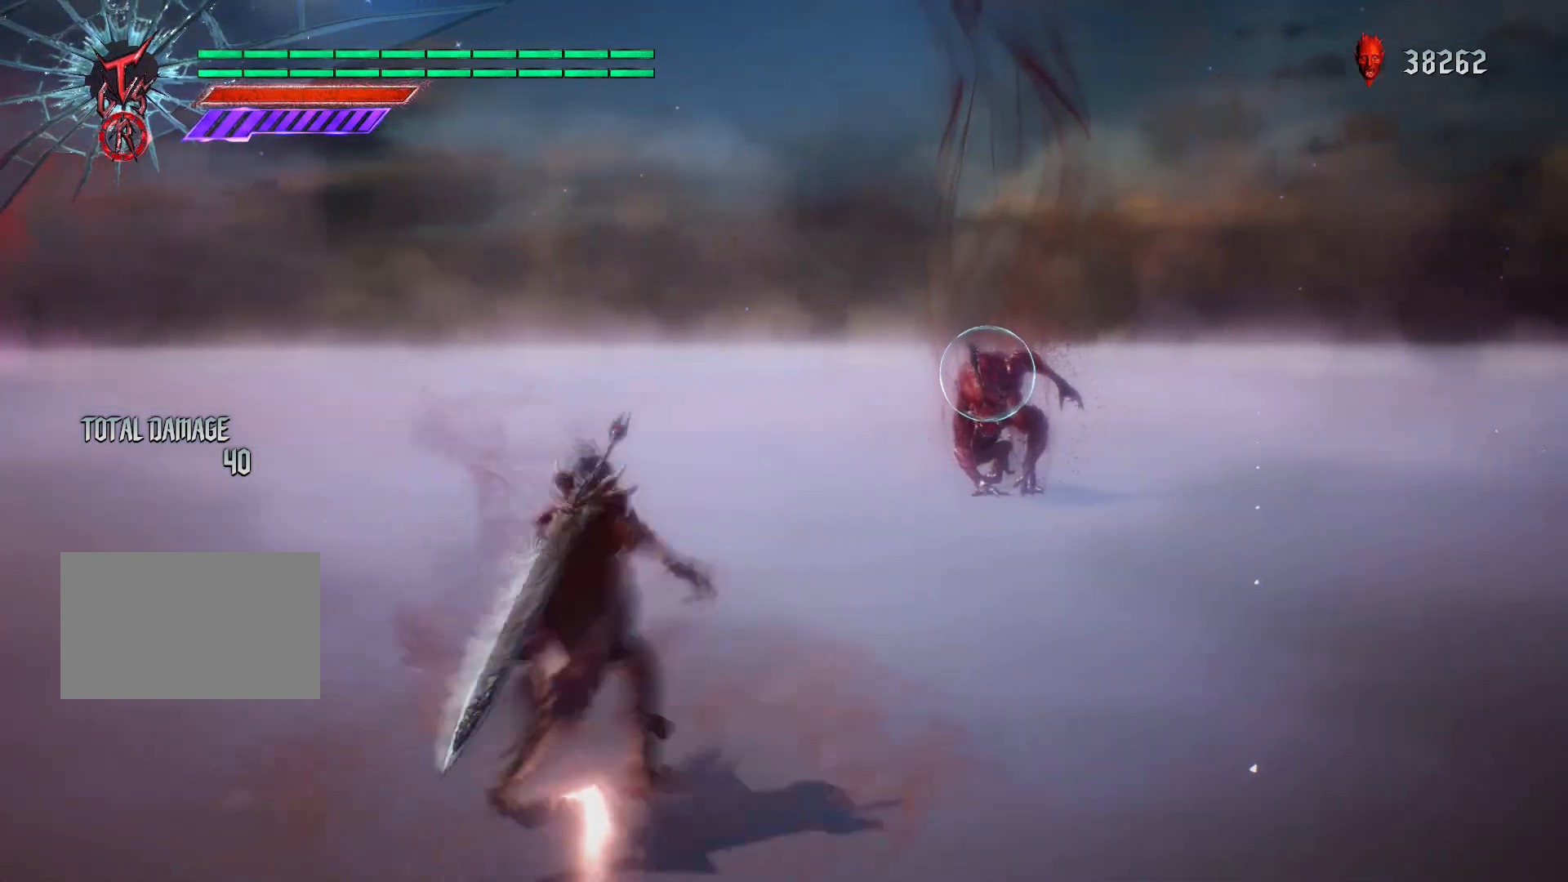
Gameplay with a controller (PlayStation layout); each line is a JSON object with the inputs held at the frame after it. "events" lists button and stick changes between this image and that frame as [ms after this image, input, new state], when the widget could be followed in between. Not read: L3 R3 TOUCHPAD.
{"buttons": ["R1"], "left_stick": "center", "right_stick": "center", "events": [[117, "CIRCLE", "up"], [183, "left_stick", "center"]]}
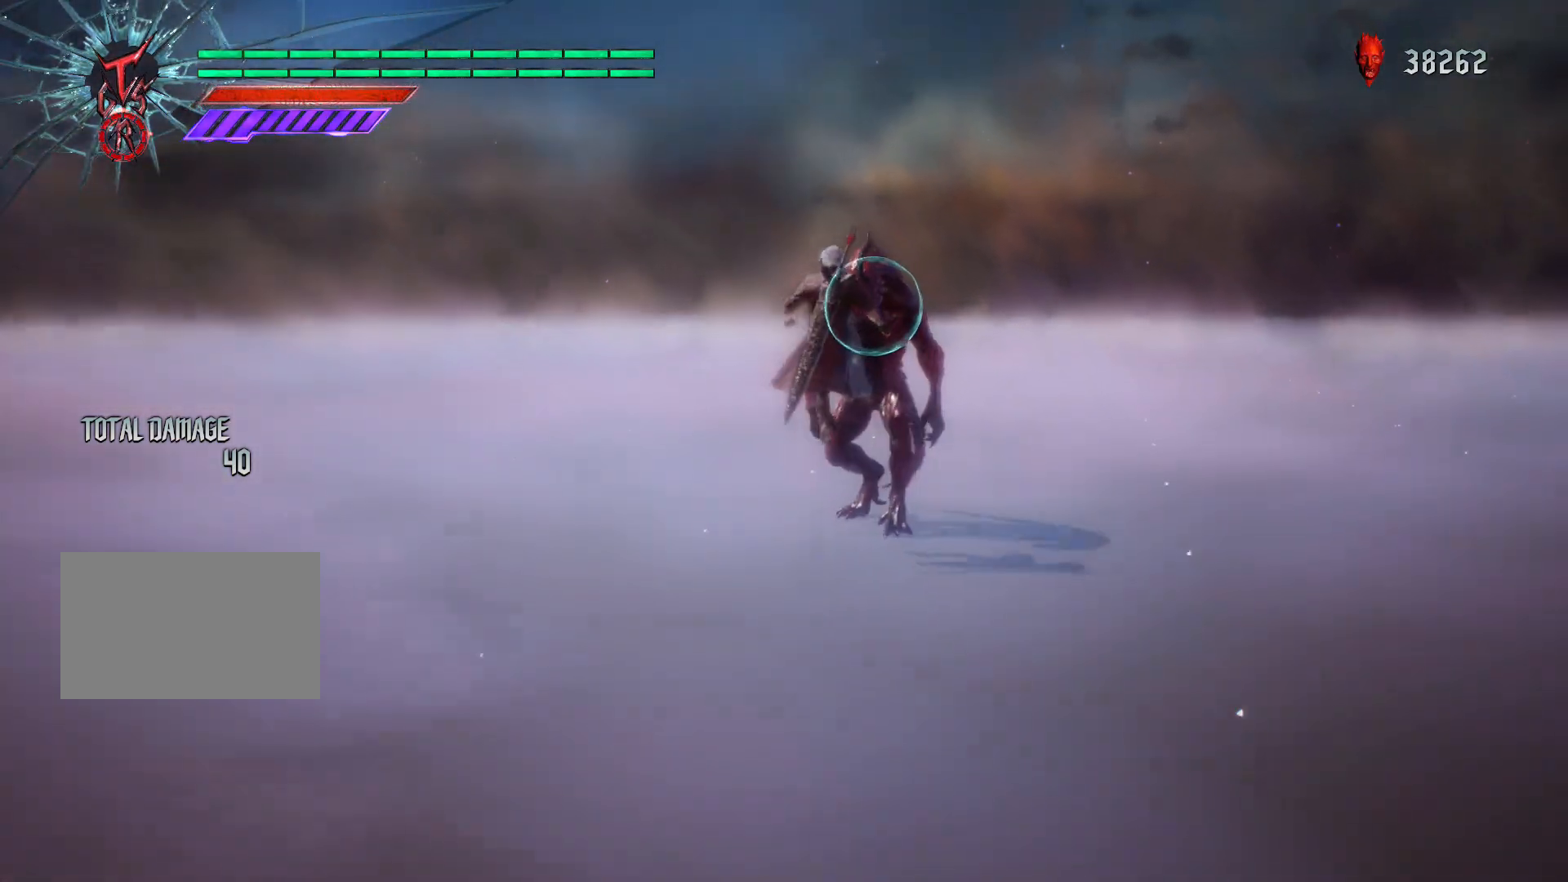
{"buttons": ["R1"], "left_stick": "center", "right_stick": "center", "events": []}
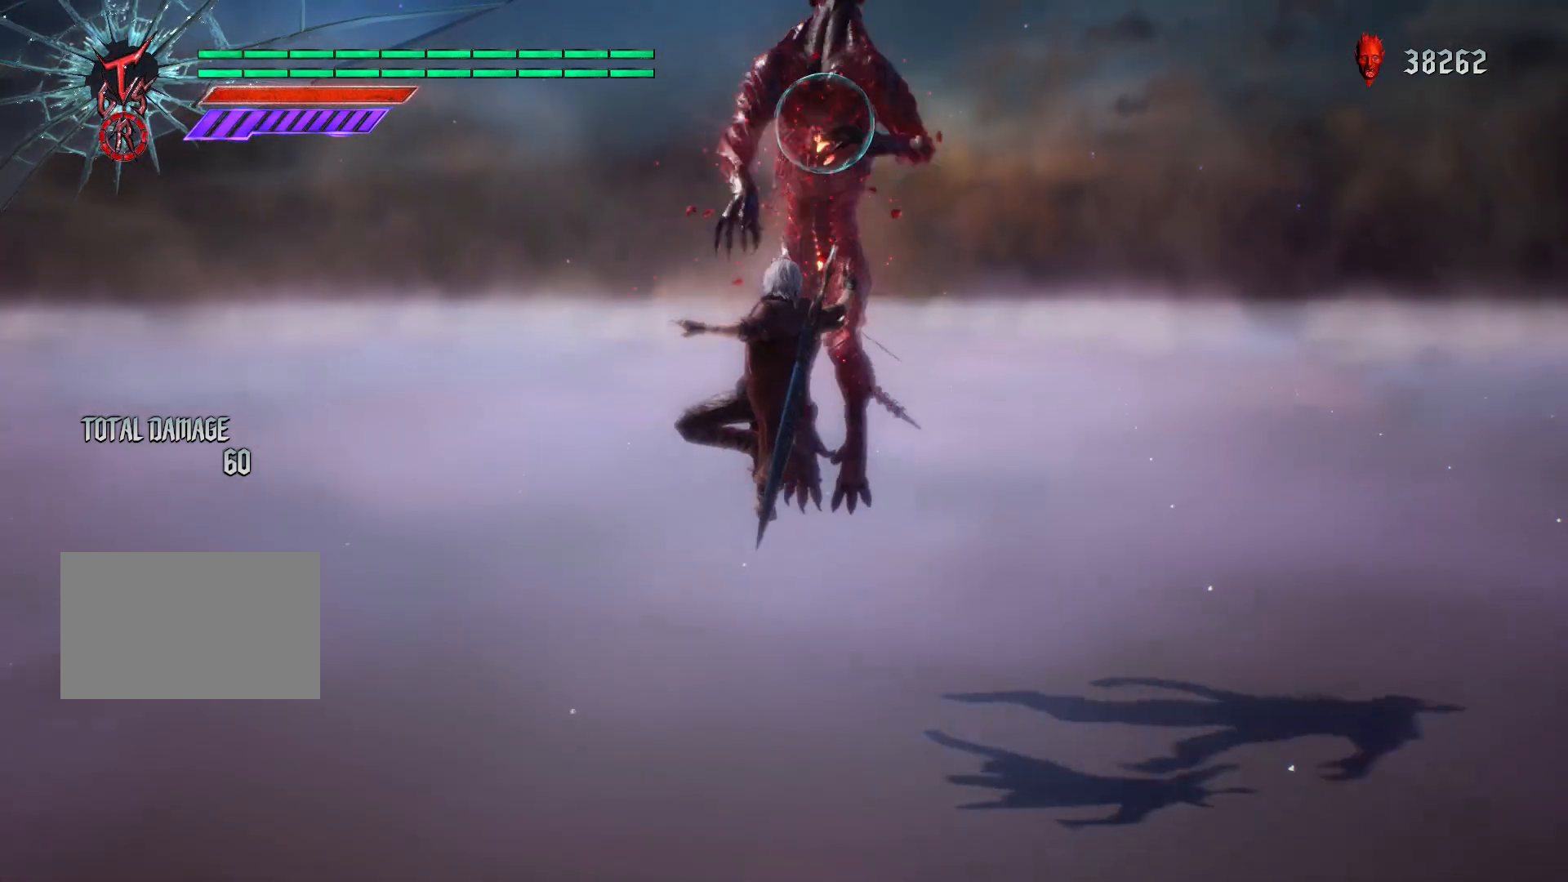
{"buttons": ["R1"], "left_stick": "down", "right_stick": "center", "events": [[250, "left_stick", "down"], [400, "CIRCLE", "down"], [500, "CIRCLE", "up"]]}
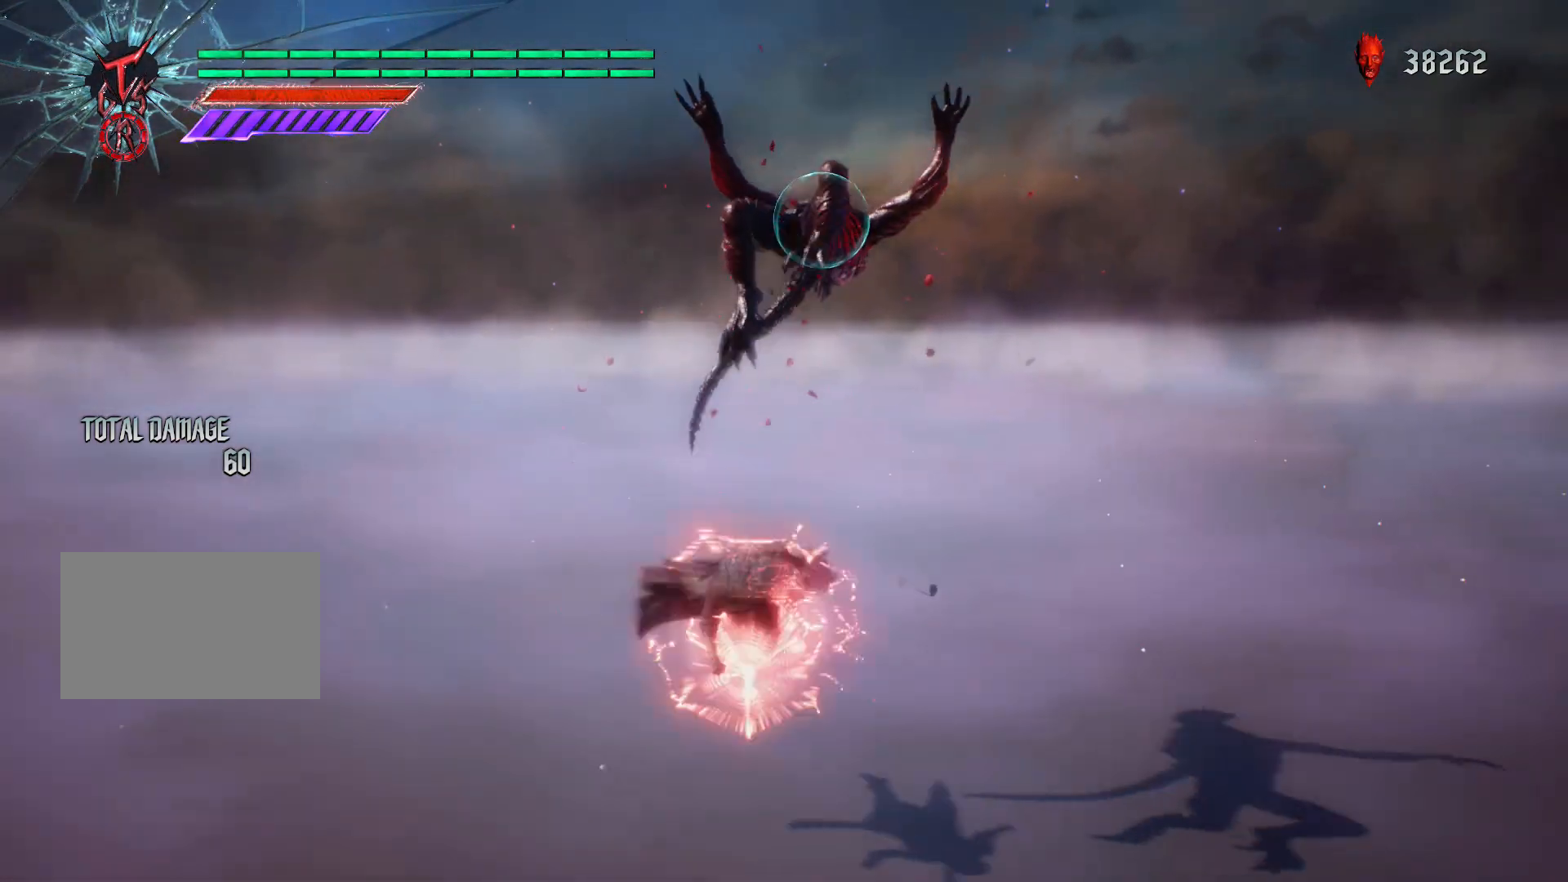
{"buttons": ["R1"], "left_stick": "center", "right_stick": "center", "events": [[50, "left_stick", "center"]]}
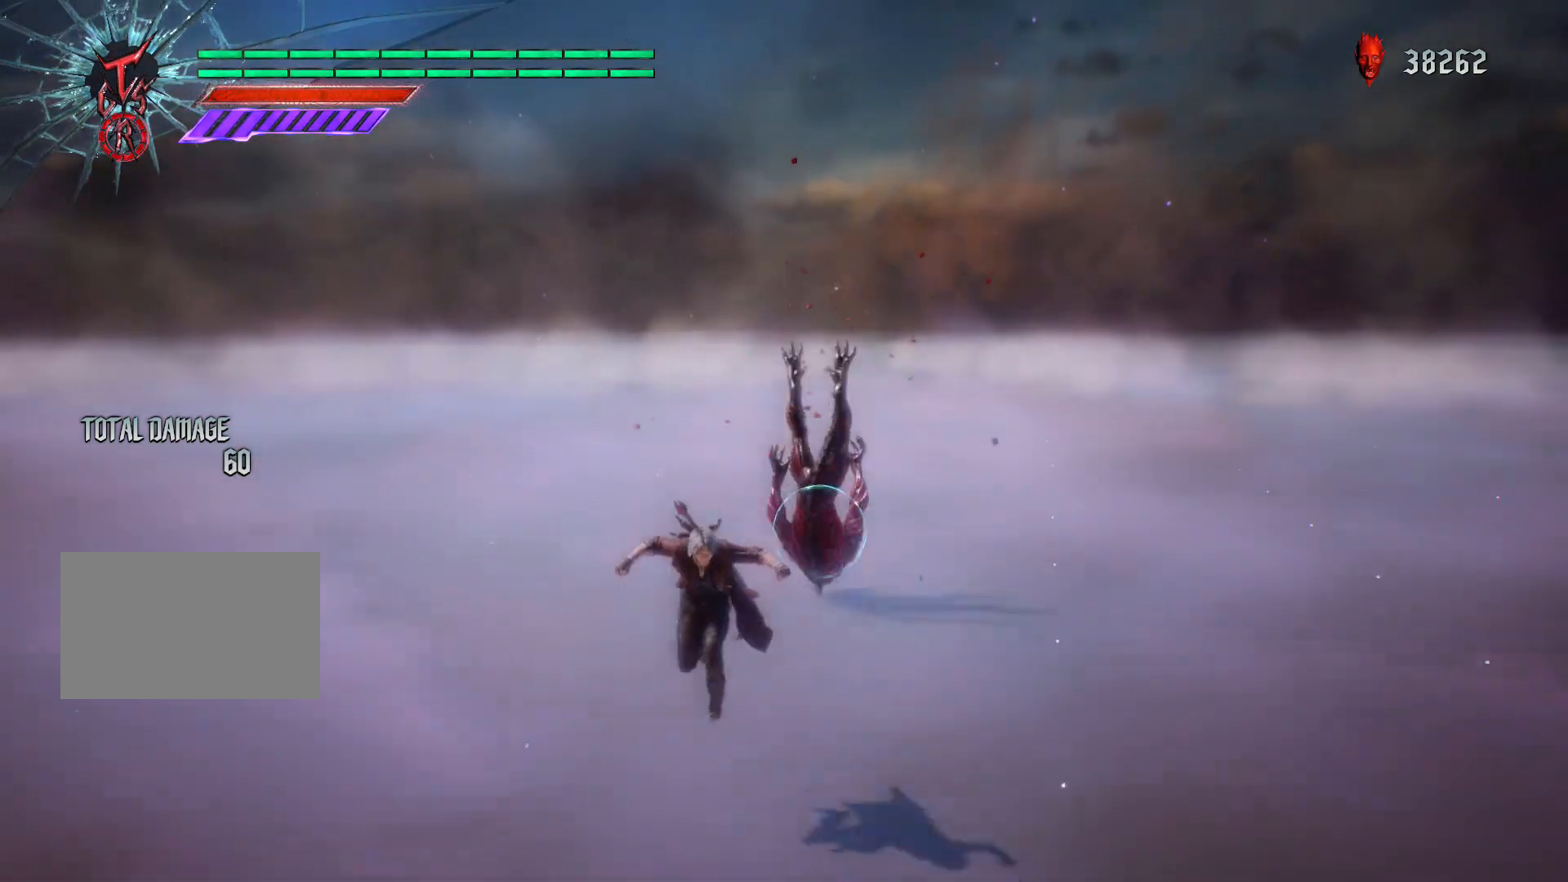
{"buttons": ["R1"], "left_stick": "center", "right_stick": "center", "events": []}
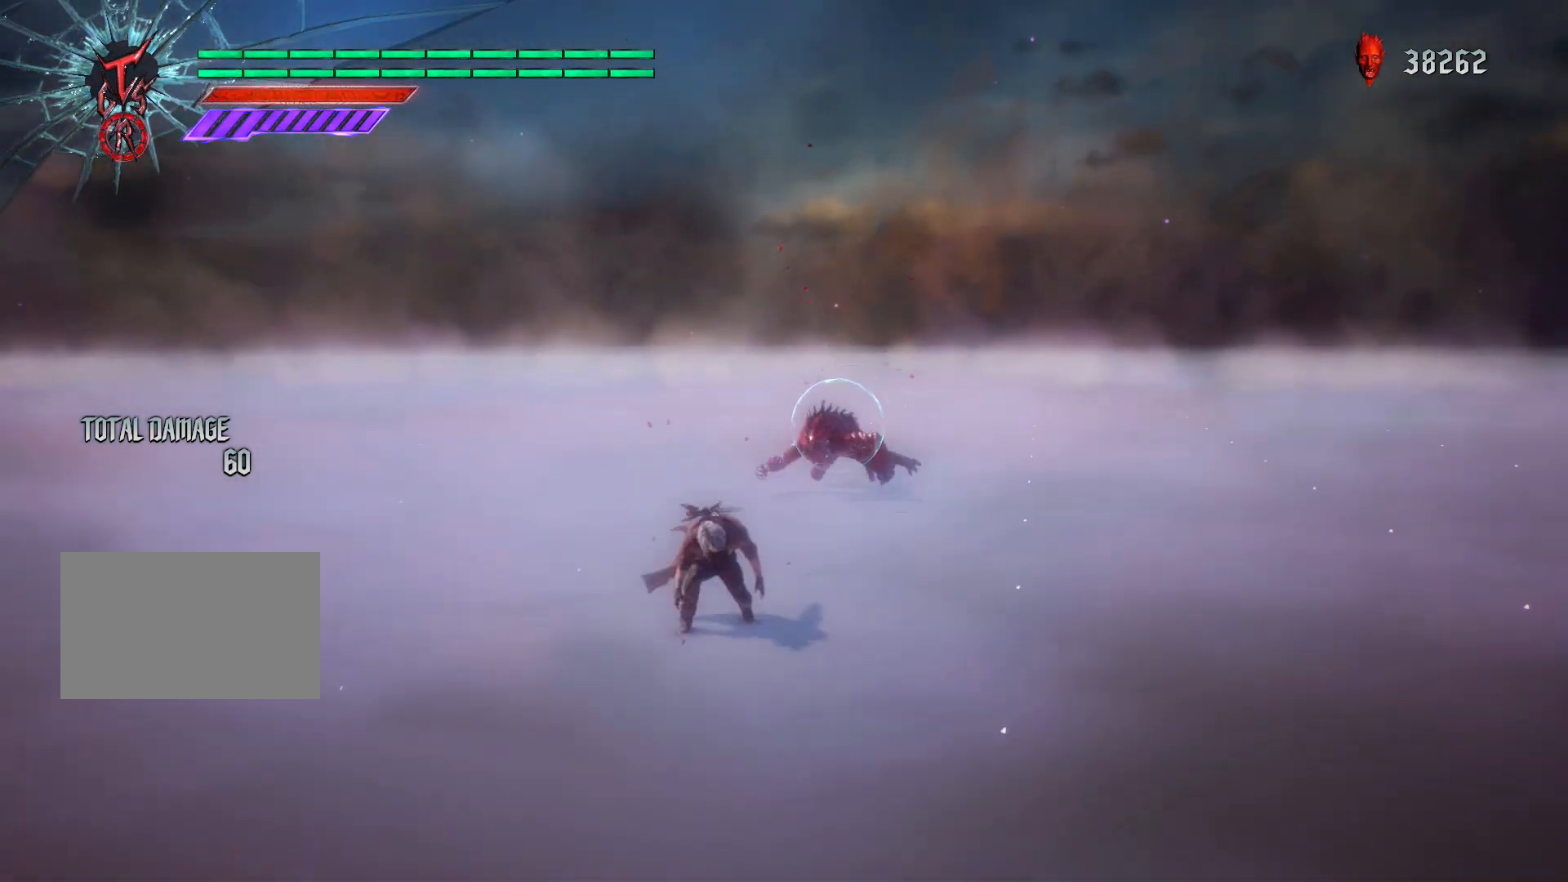
{"buttons": ["R1"], "left_stick": "center", "right_stick": "center", "events": []}
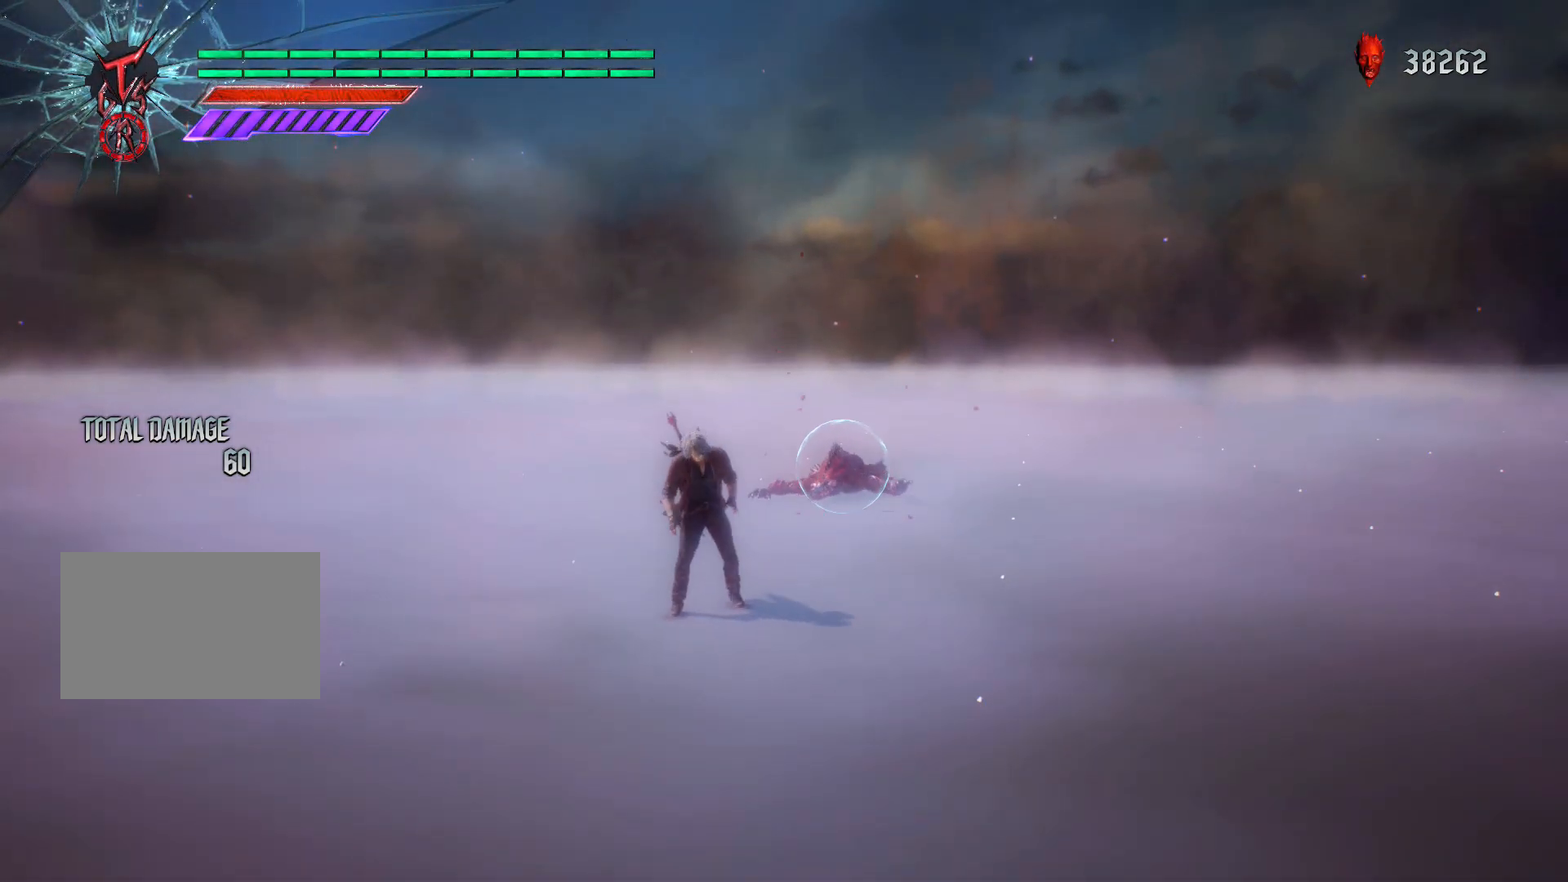
{"buttons": ["R1"], "left_stick": "center", "right_stick": "center", "events": []}
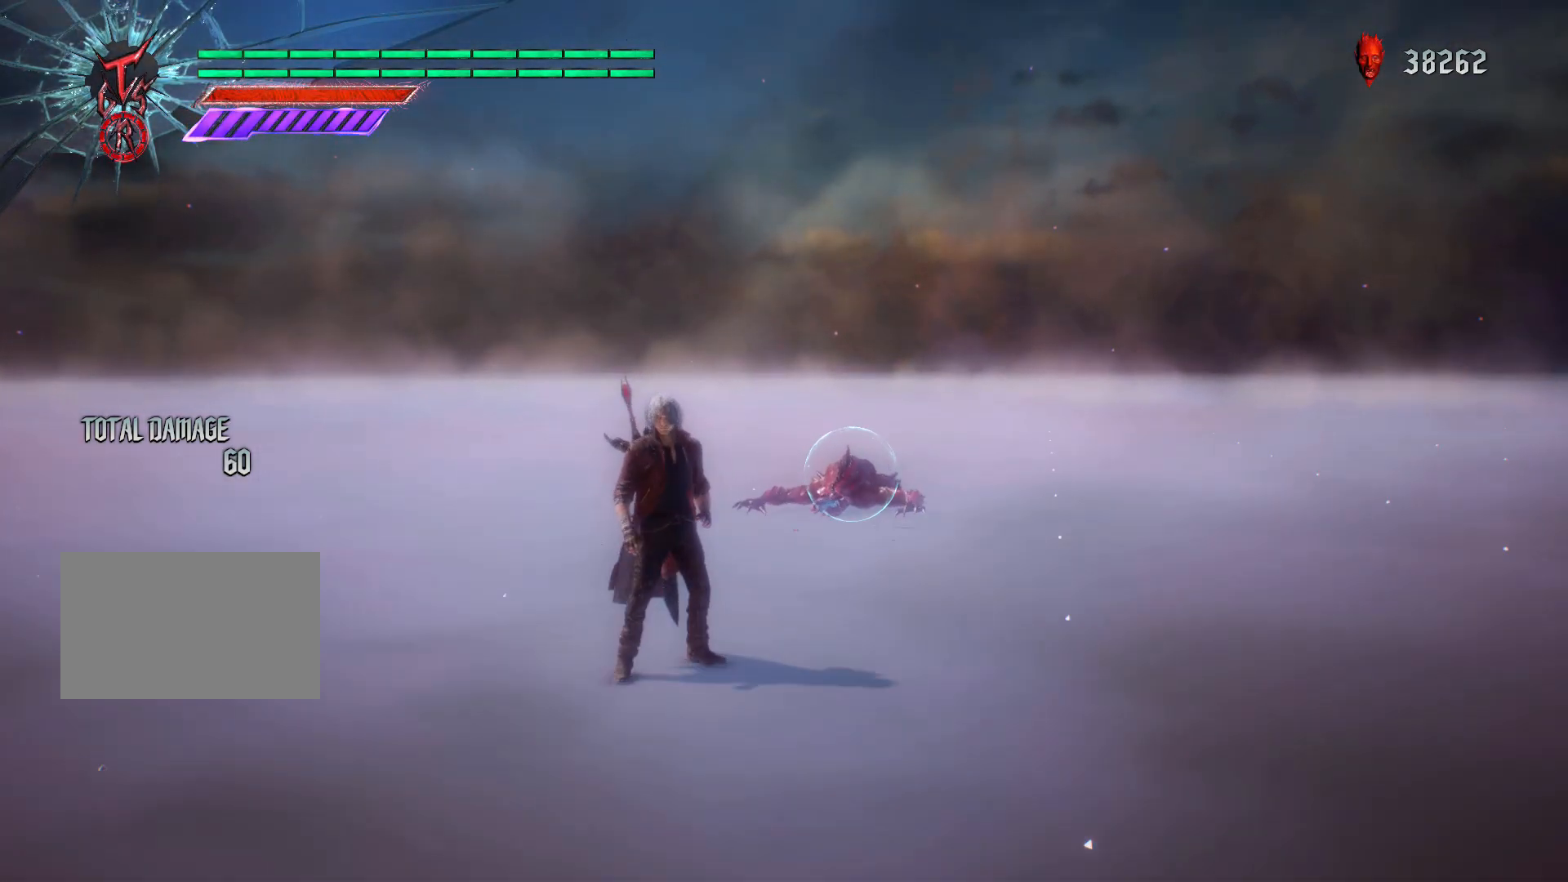
{"buttons": ["R1"], "left_stick": "center", "right_stick": "center", "events": []}
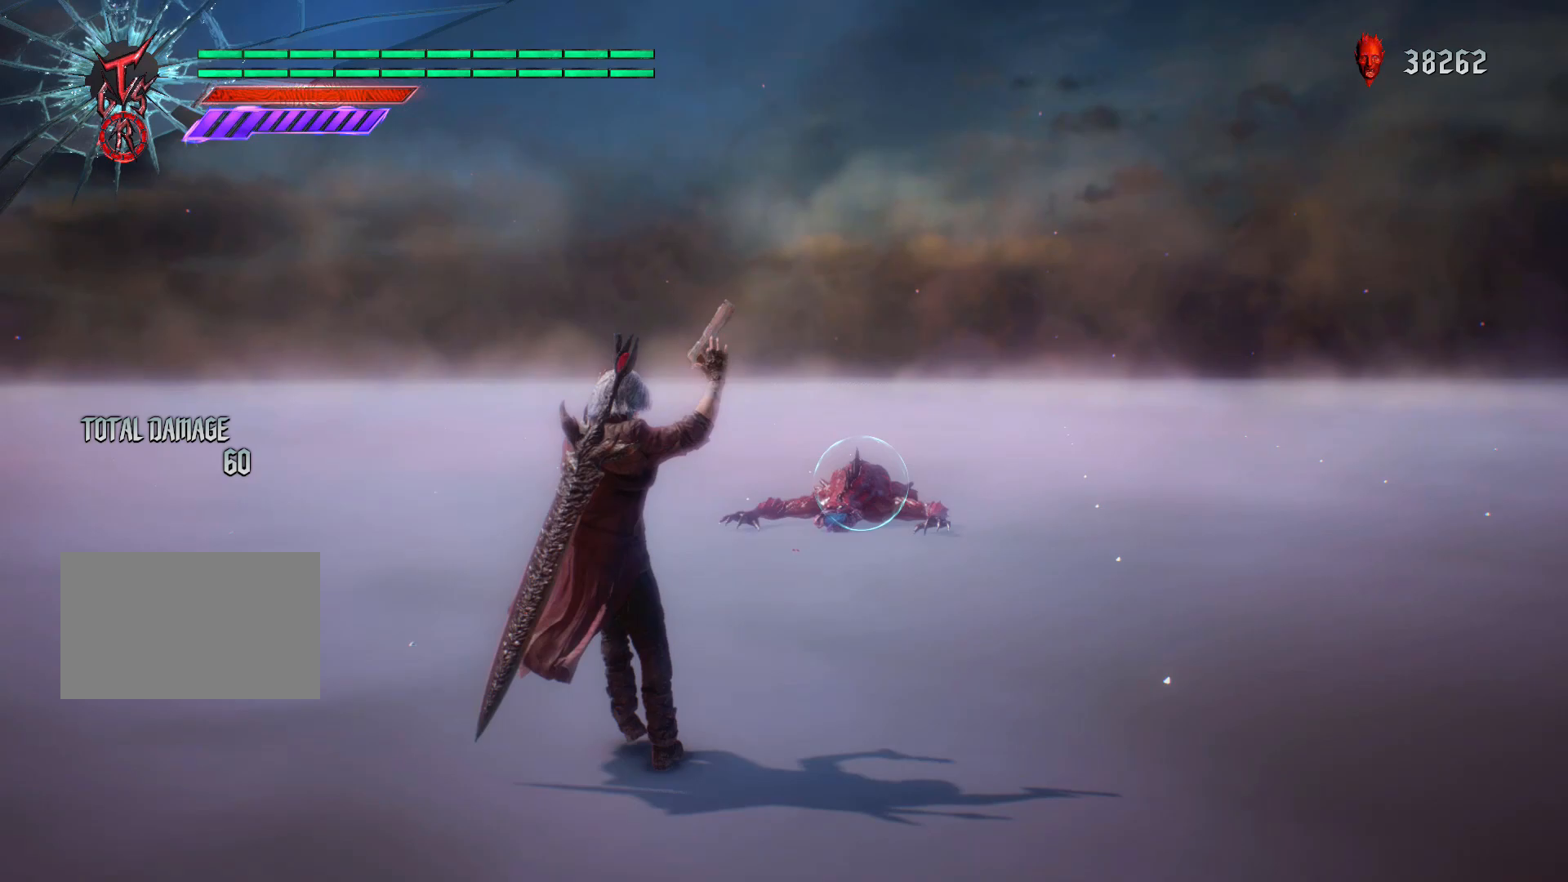
{"buttons": ["R1"], "left_stick": "center", "right_stick": "center", "events": []}
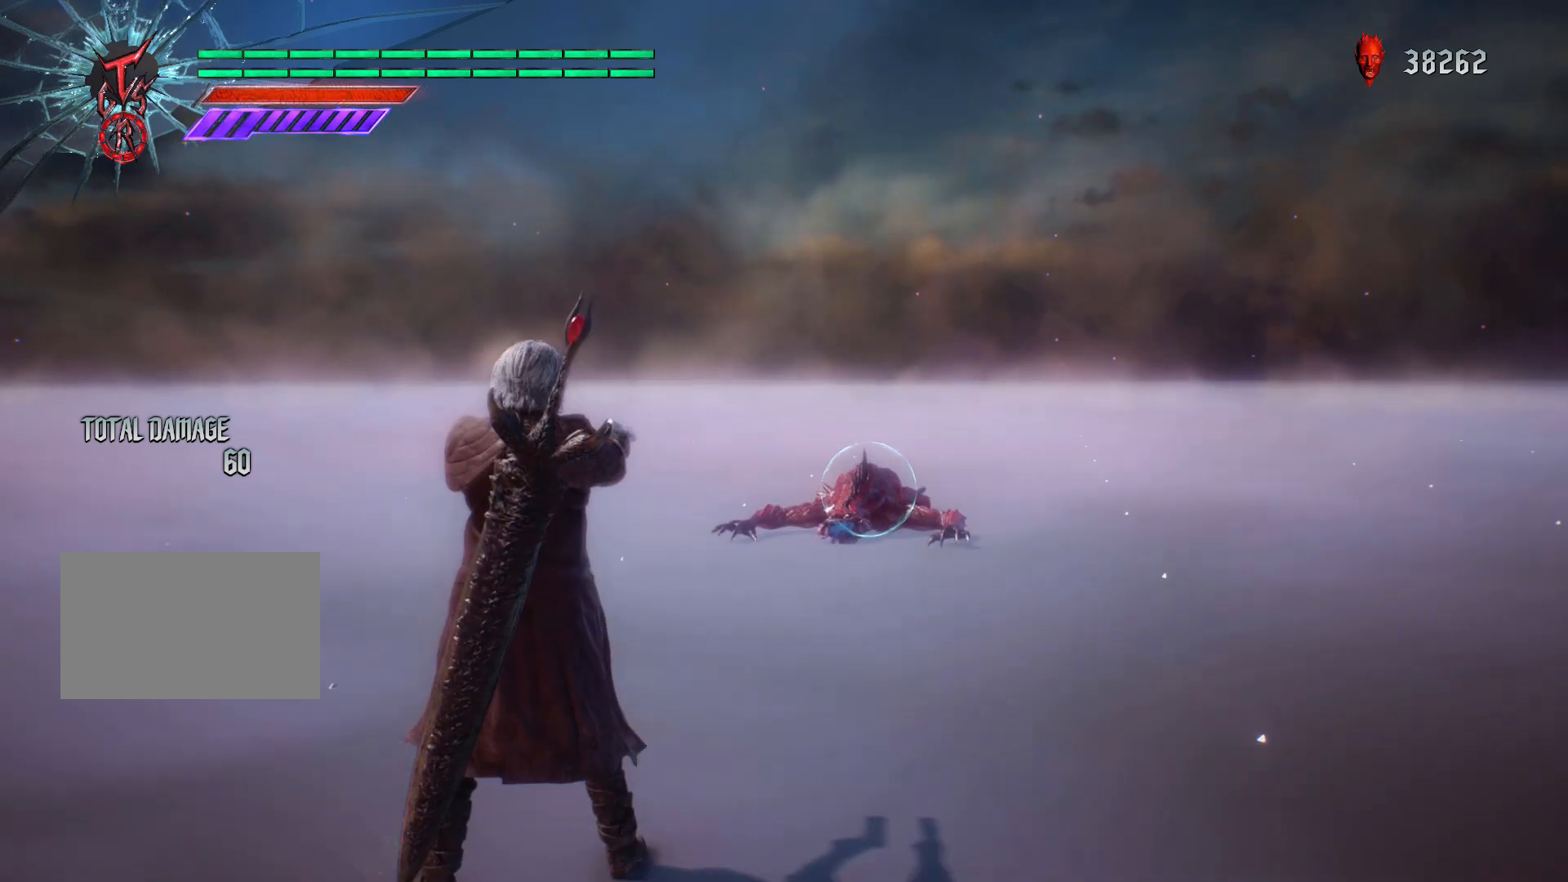
{"buttons": ["R1"], "left_stick": "center", "right_stick": "center", "events": []}
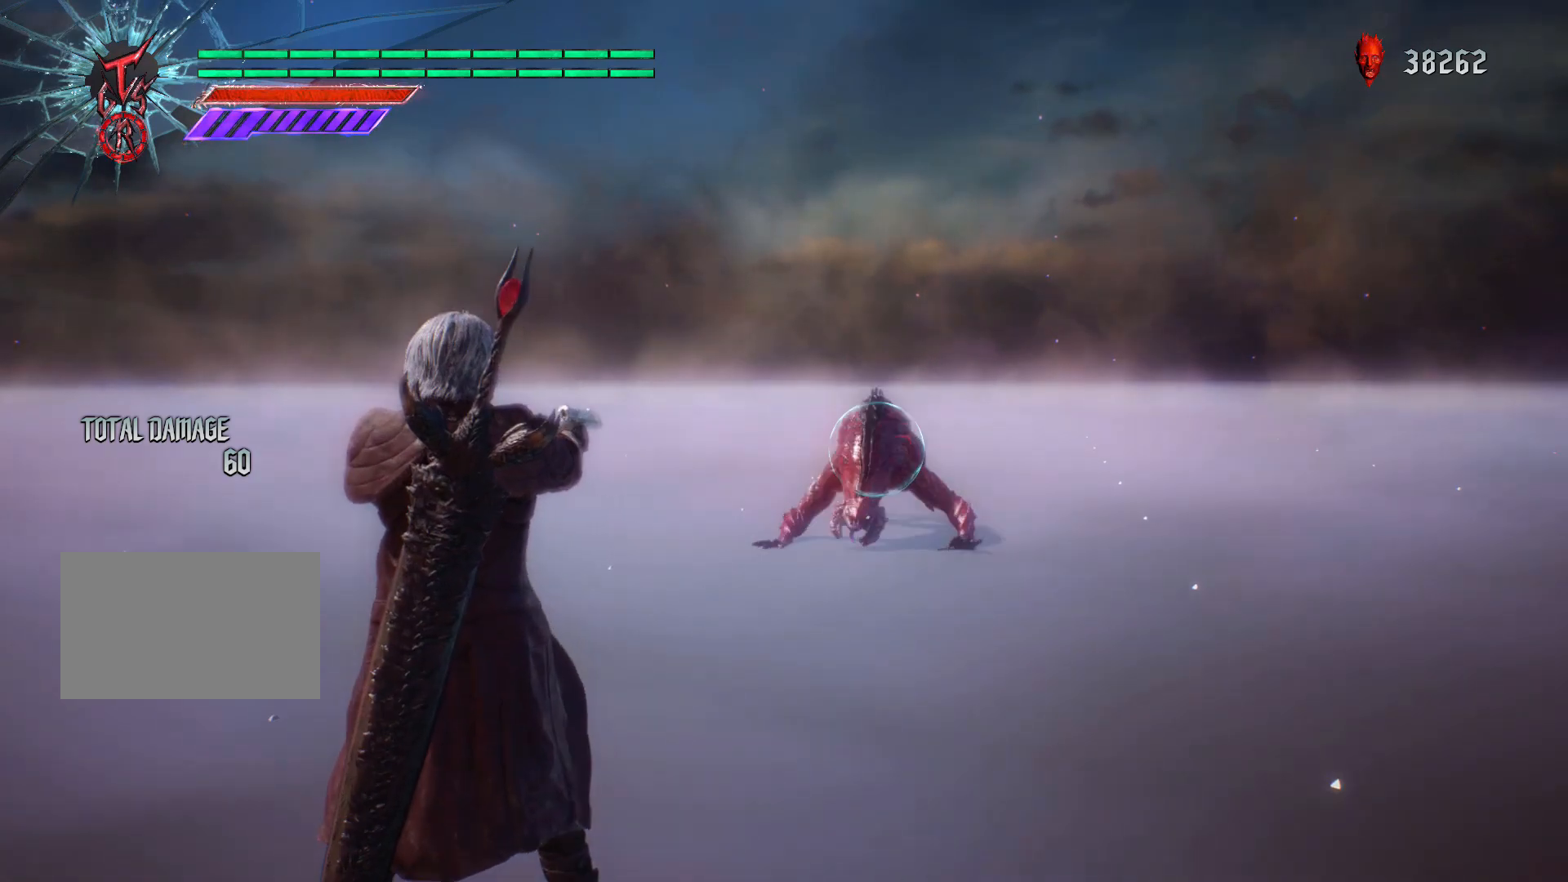
{"buttons": ["R1"], "left_stick": "center", "right_stick": "center", "events": []}
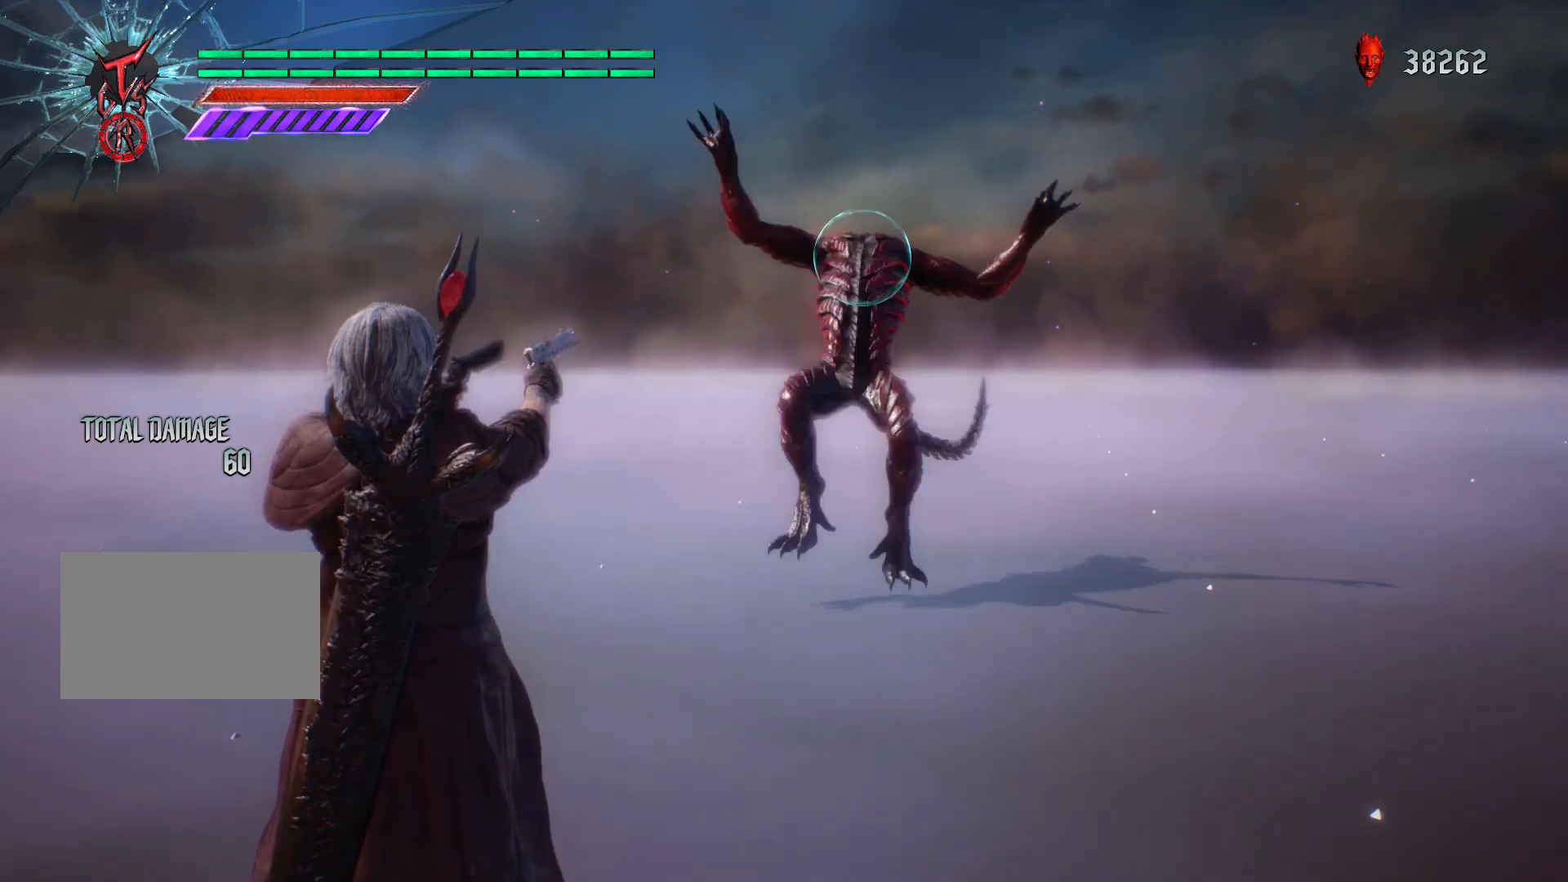
{"buttons": ["R1"], "left_stick": "center", "right_stick": "center", "events": []}
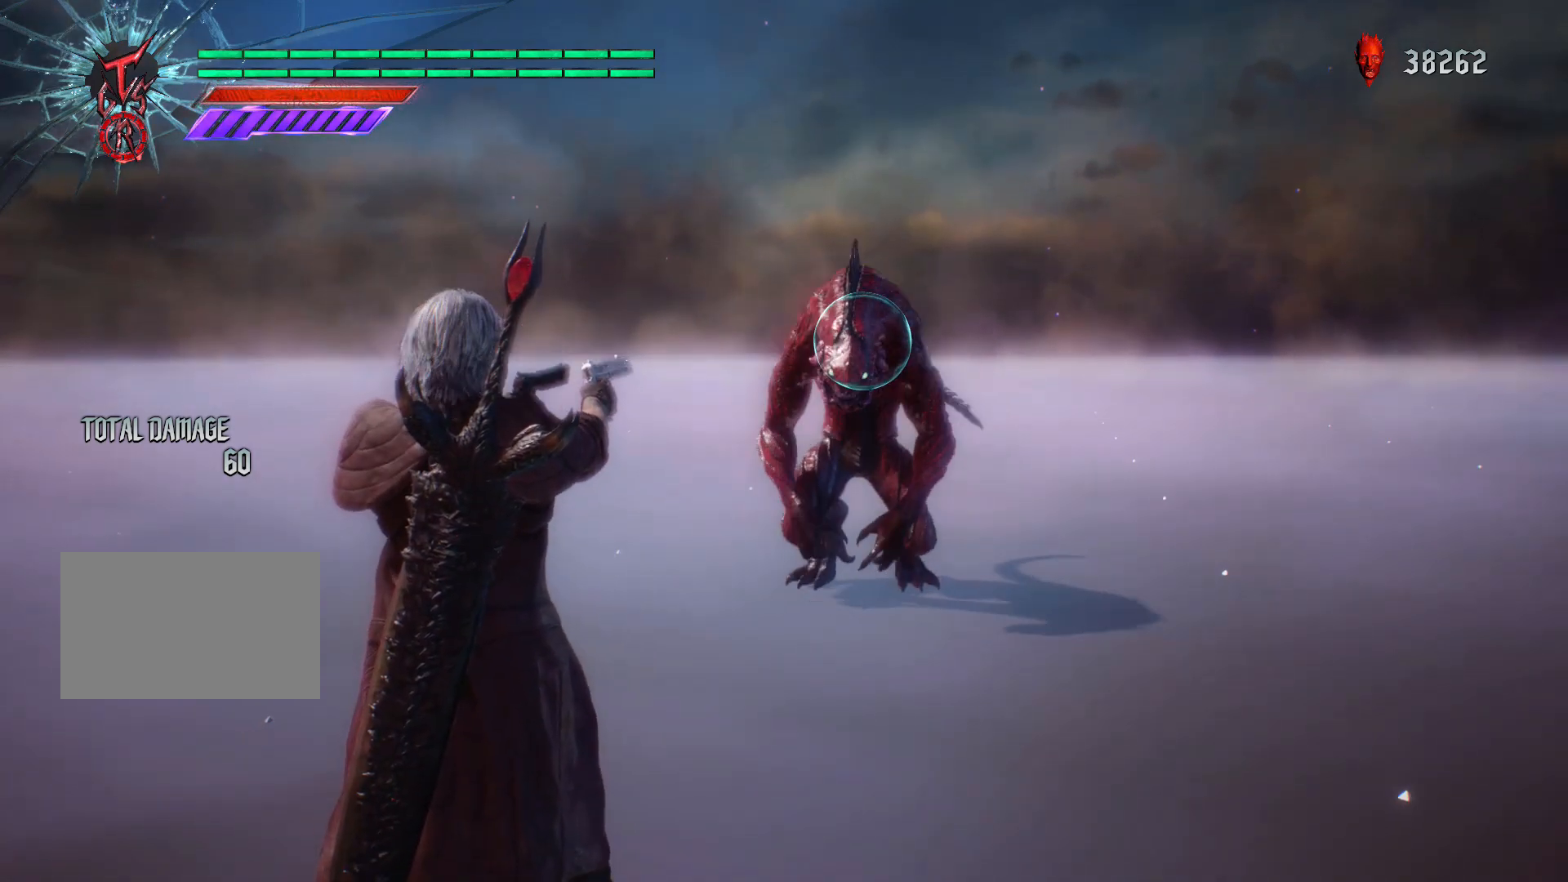
{"buttons": ["R1"], "left_stick": "center", "right_stick": "center", "events": [[267, "right_stick", "right"], [467, "right_stick", "center"]]}
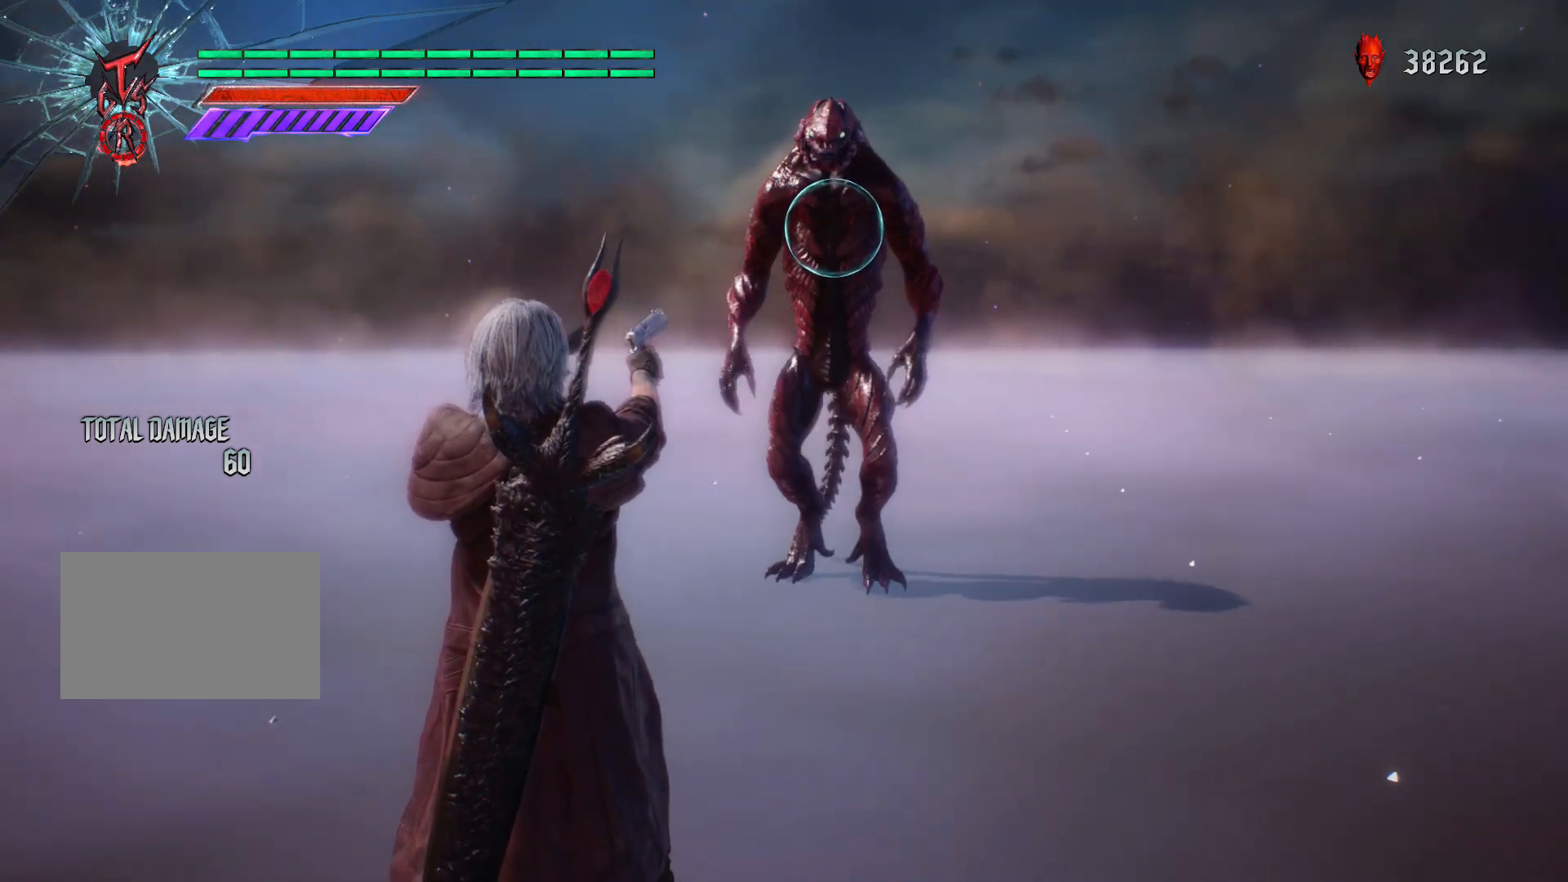
{"buttons": ["R1"], "left_stick": "center", "right_stick": "right", "events": [[250, "right_stick", "right"]]}
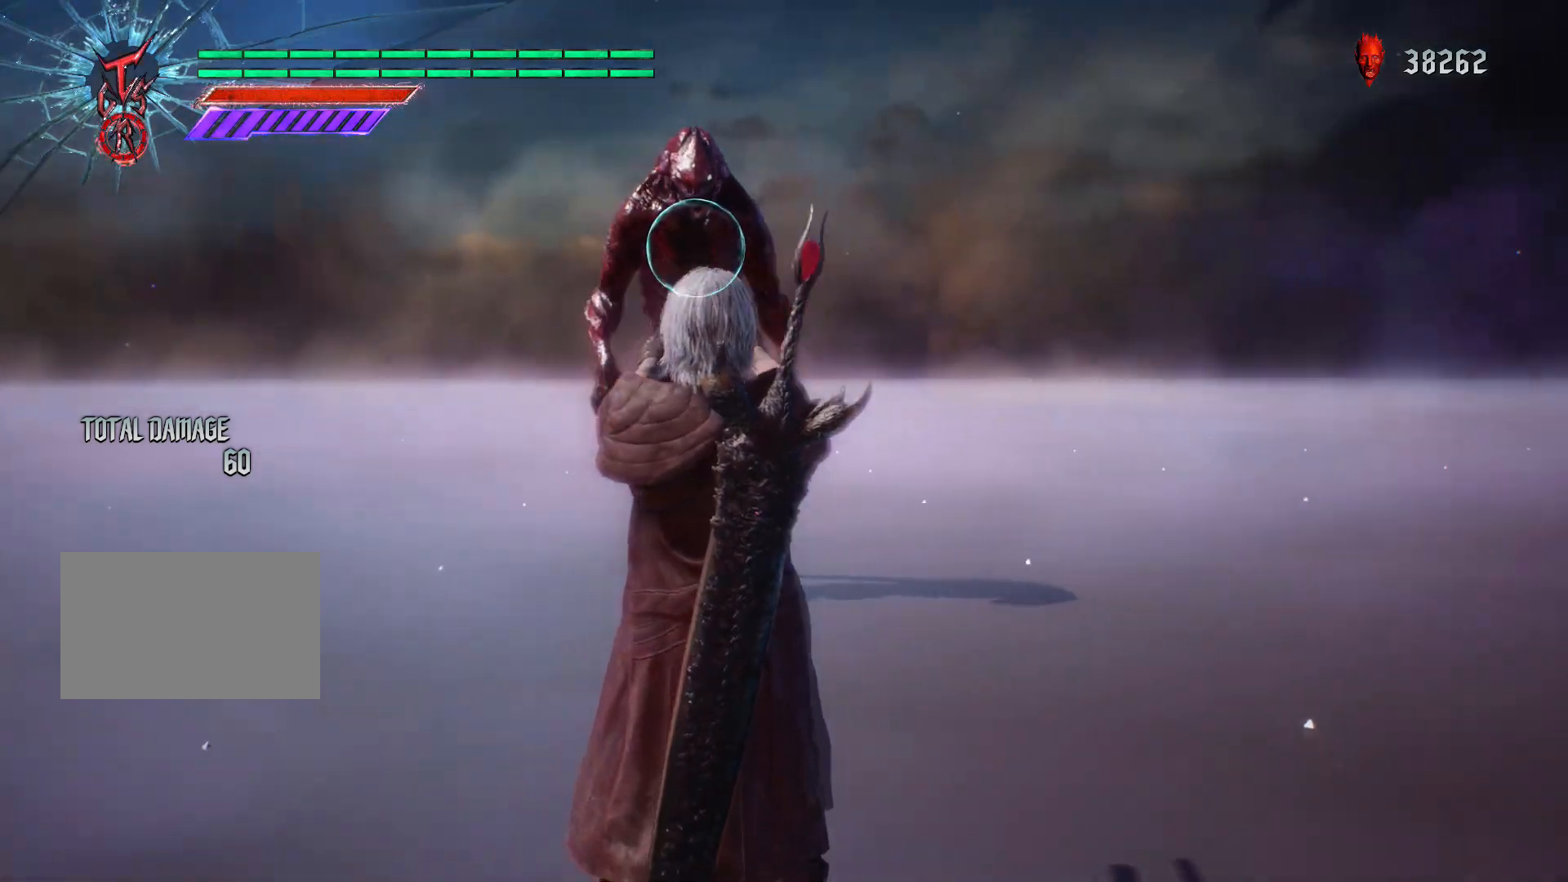
{"buttons": ["R1"], "left_stick": "center", "right_stick": "right", "events": []}
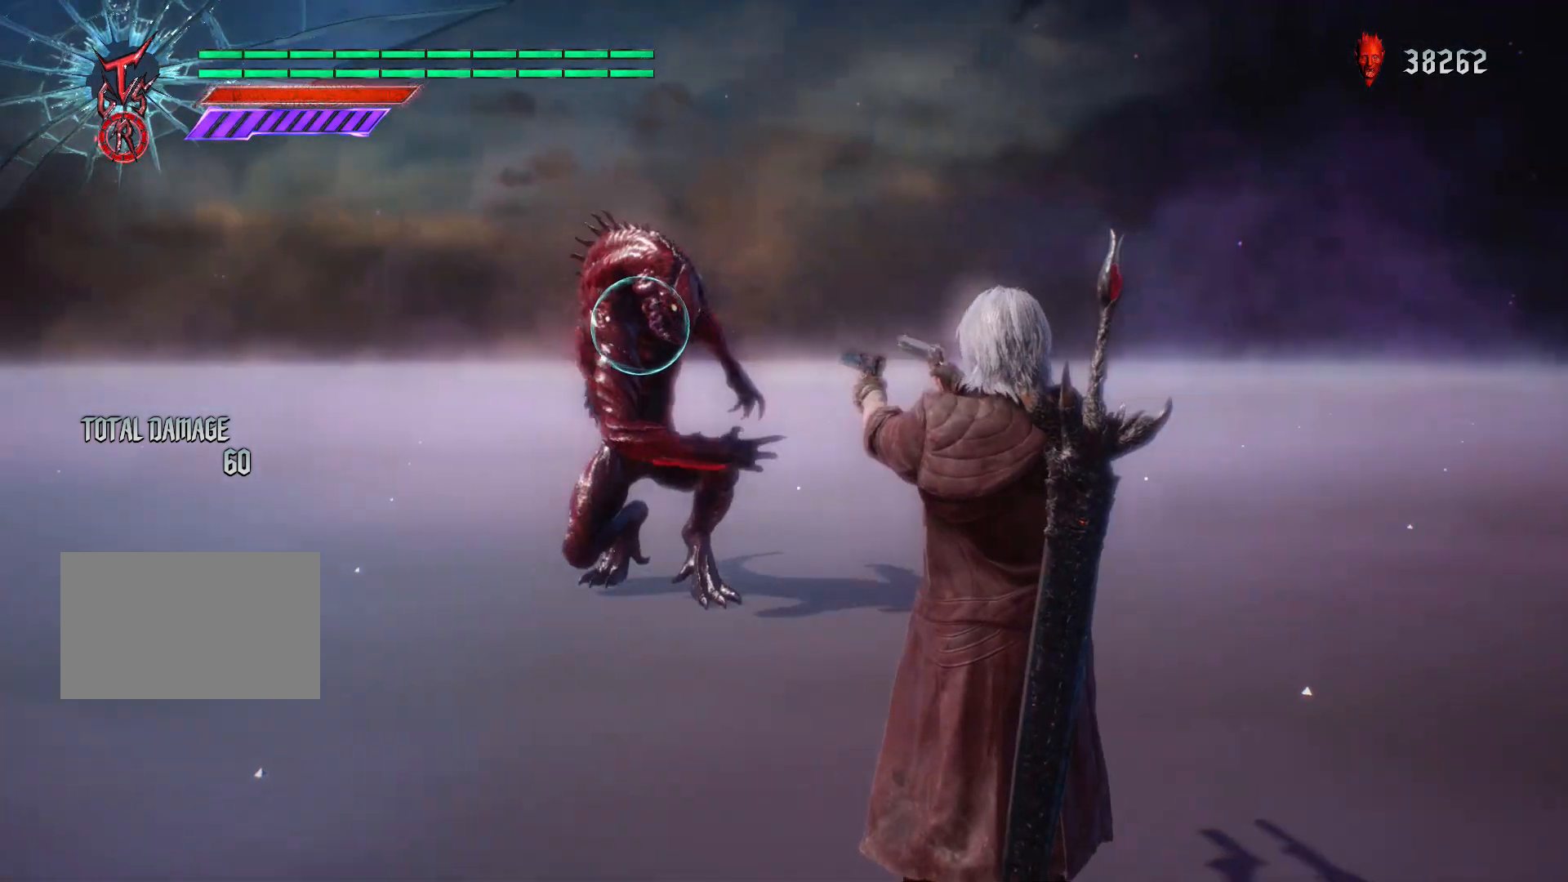
{"buttons": ["R1"], "left_stick": "center", "right_stick": "right", "events": []}
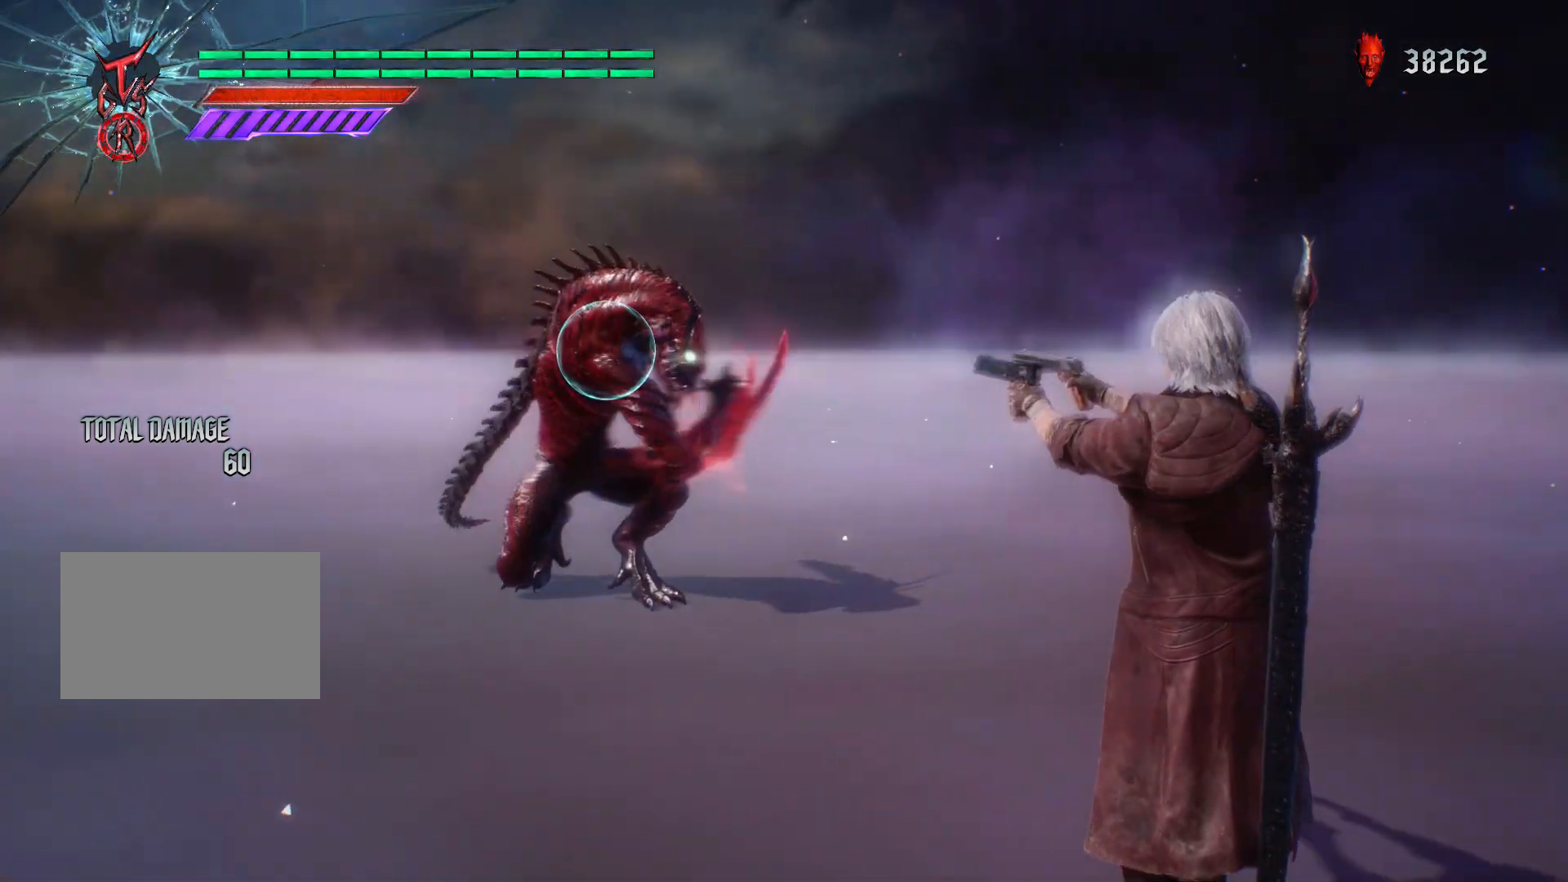
{"buttons": ["R1"], "left_stick": "down", "right_stick": "center", "events": [[34, "right_stick", "center"], [84, "right_stick", "left"], [334, "right_stick", "center"], [484, "left_stick", "down"]]}
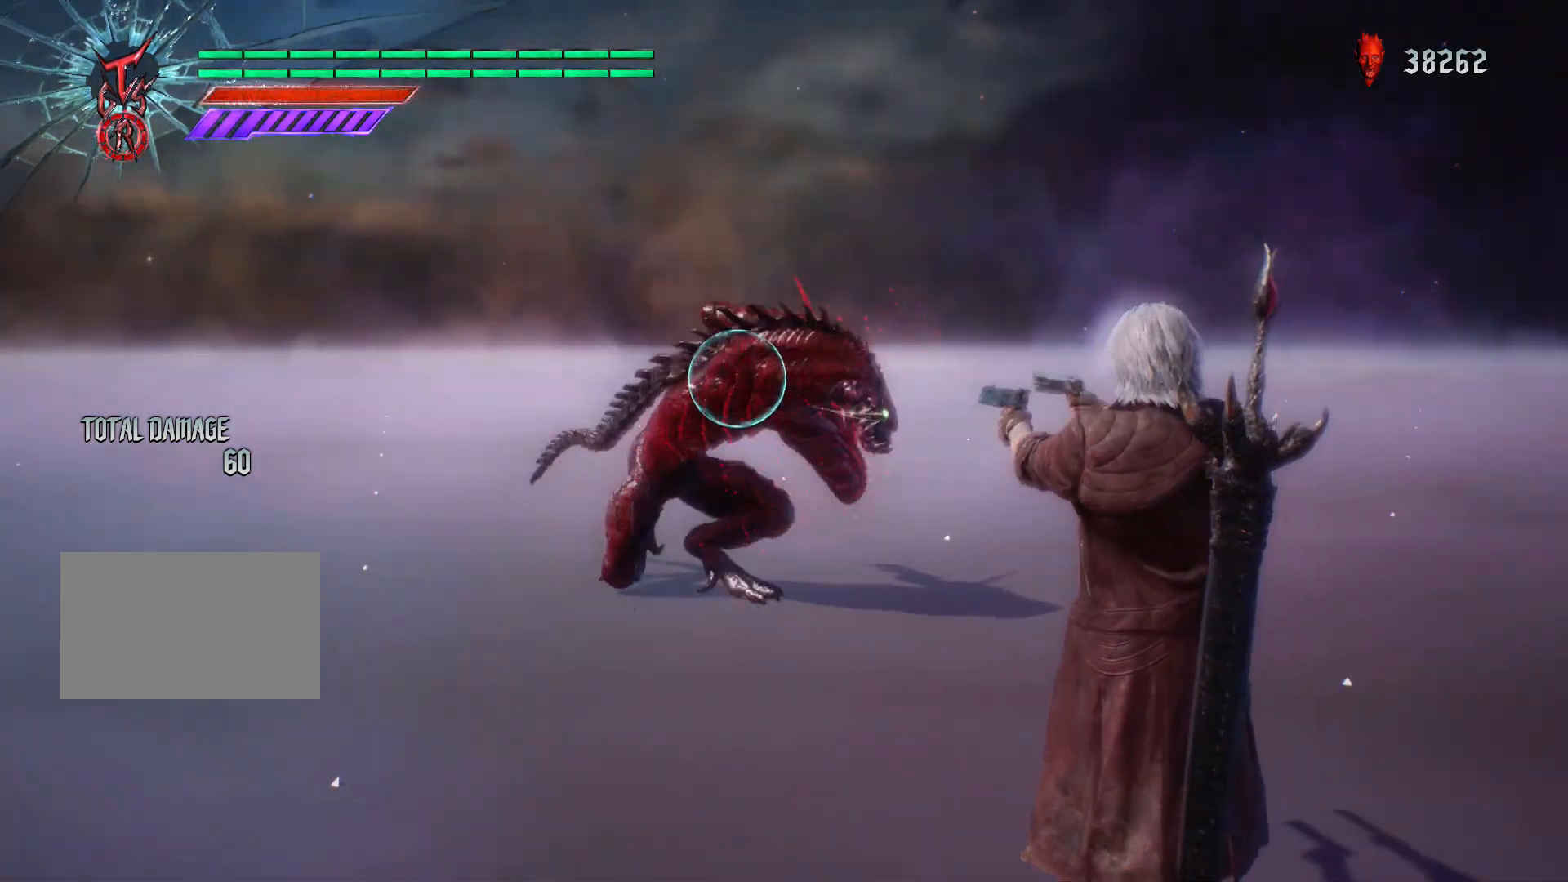
{"buttons": ["CIRCLE", "R1"], "left_stick": "down", "right_stick": "center", "events": [[66, "CROSS", "down"], [200, "CROSS", "up"], [383, "CIRCLE", "down"]]}
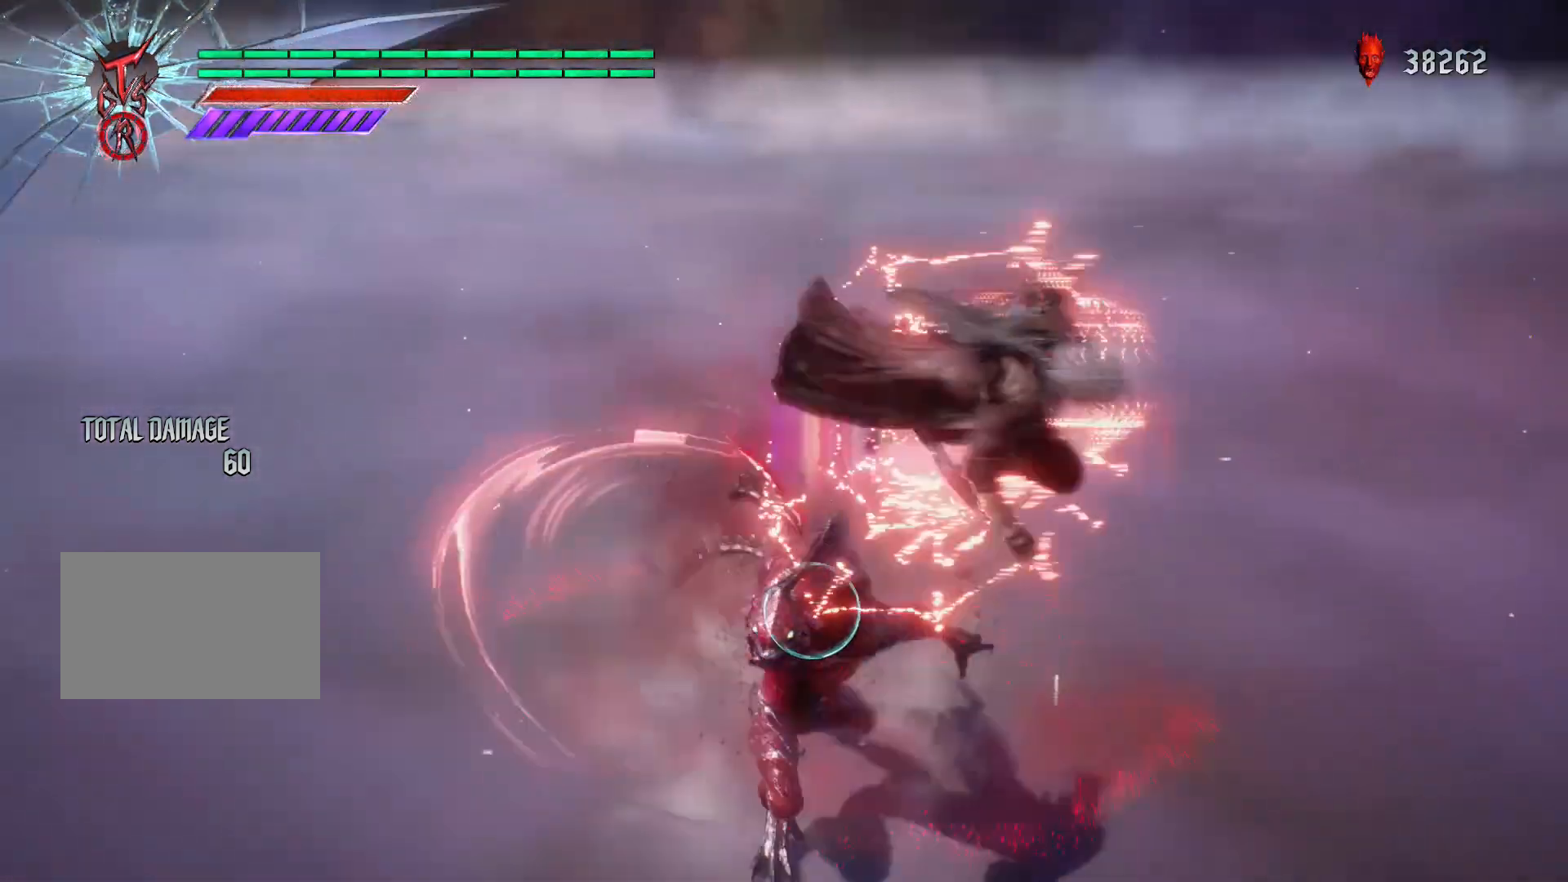
{"buttons": ["CIRCLE", "R1"], "left_stick": "up", "right_stick": "center", "events": [[50, "CIRCLE", "up"], [217, "left_stick", "center"], [334, "left_stick", "left"], [417, "CIRCLE", "down"], [417, "left_stick", "up"]]}
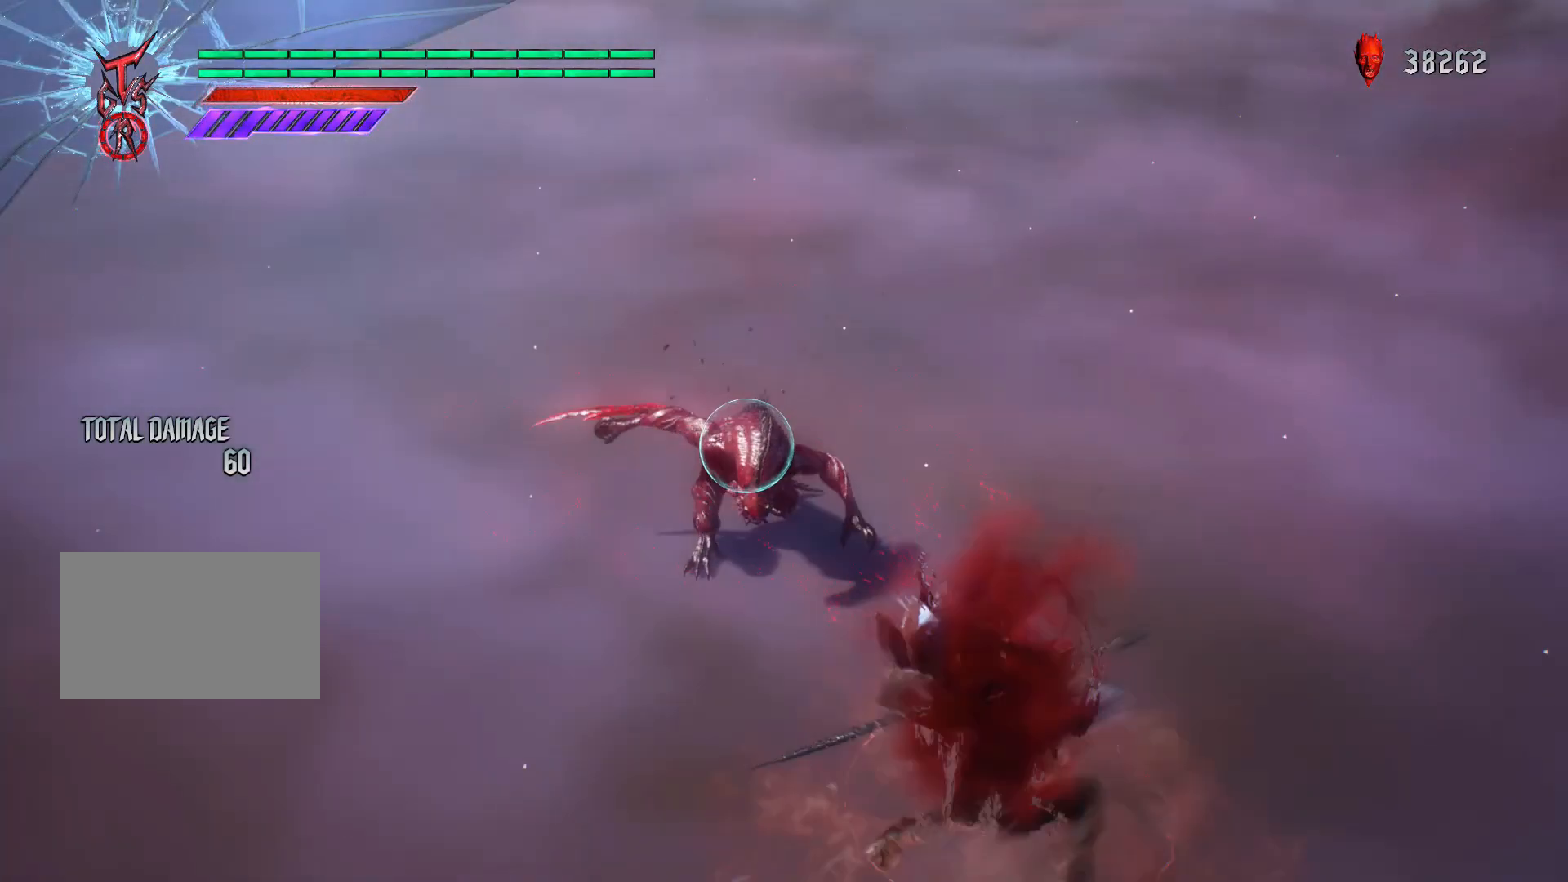
{"buttons": ["R1"], "left_stick": "center", "right_stick": "center", "events": [[66, "CIRCLE", "up"], [217, "left_stick", "center"]]}
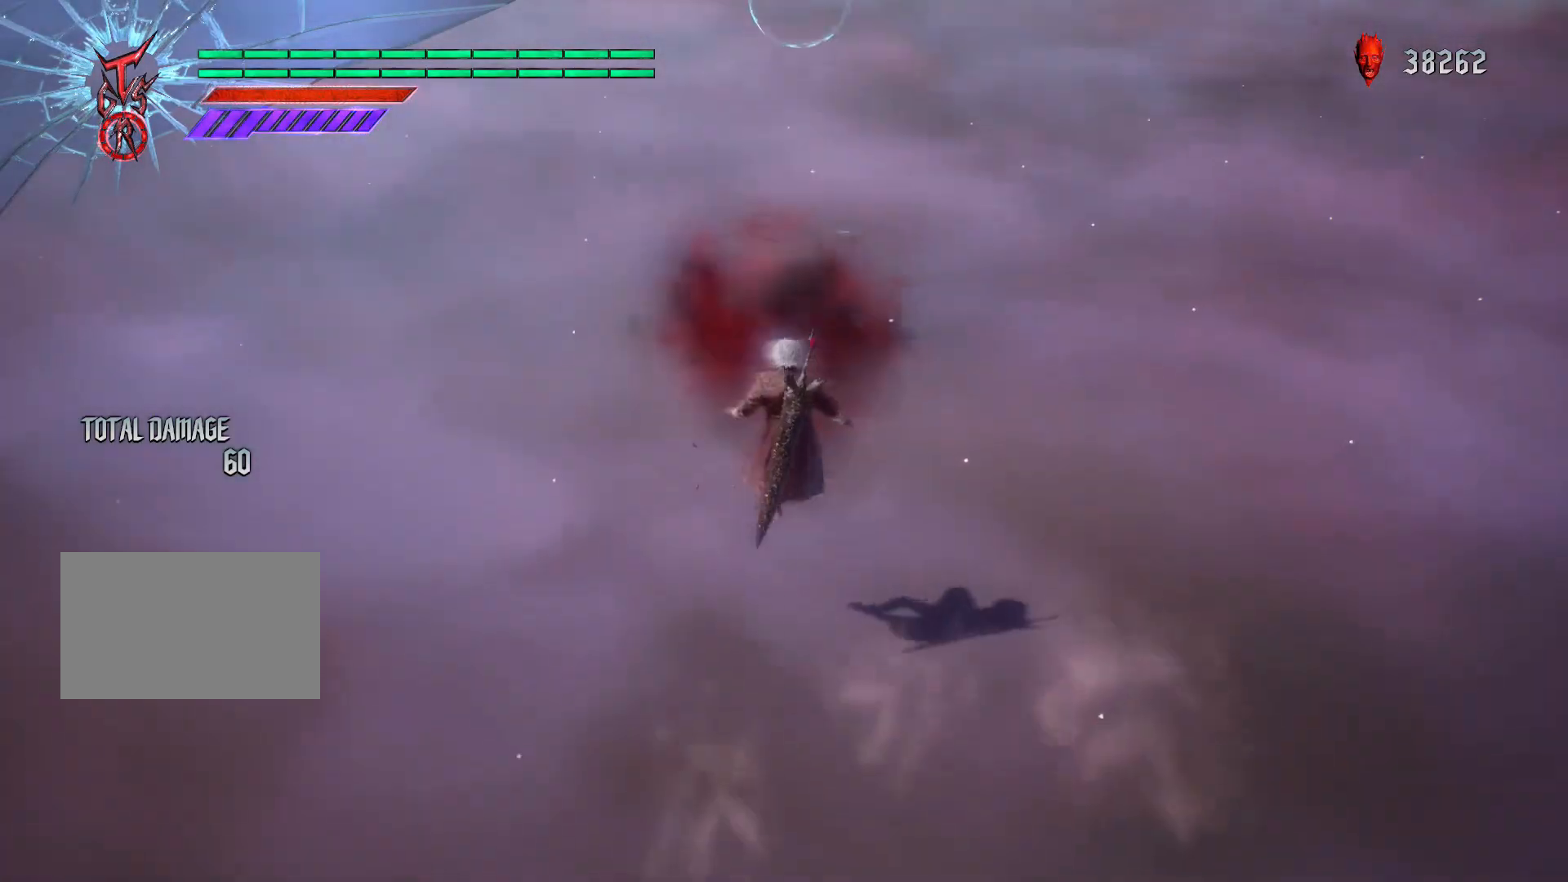
{"buttons": ["CIRCLE", "R1"], "left_stick": "center", "right_stick": "center", "events": [[434, "CIRCLE", "down"]]}
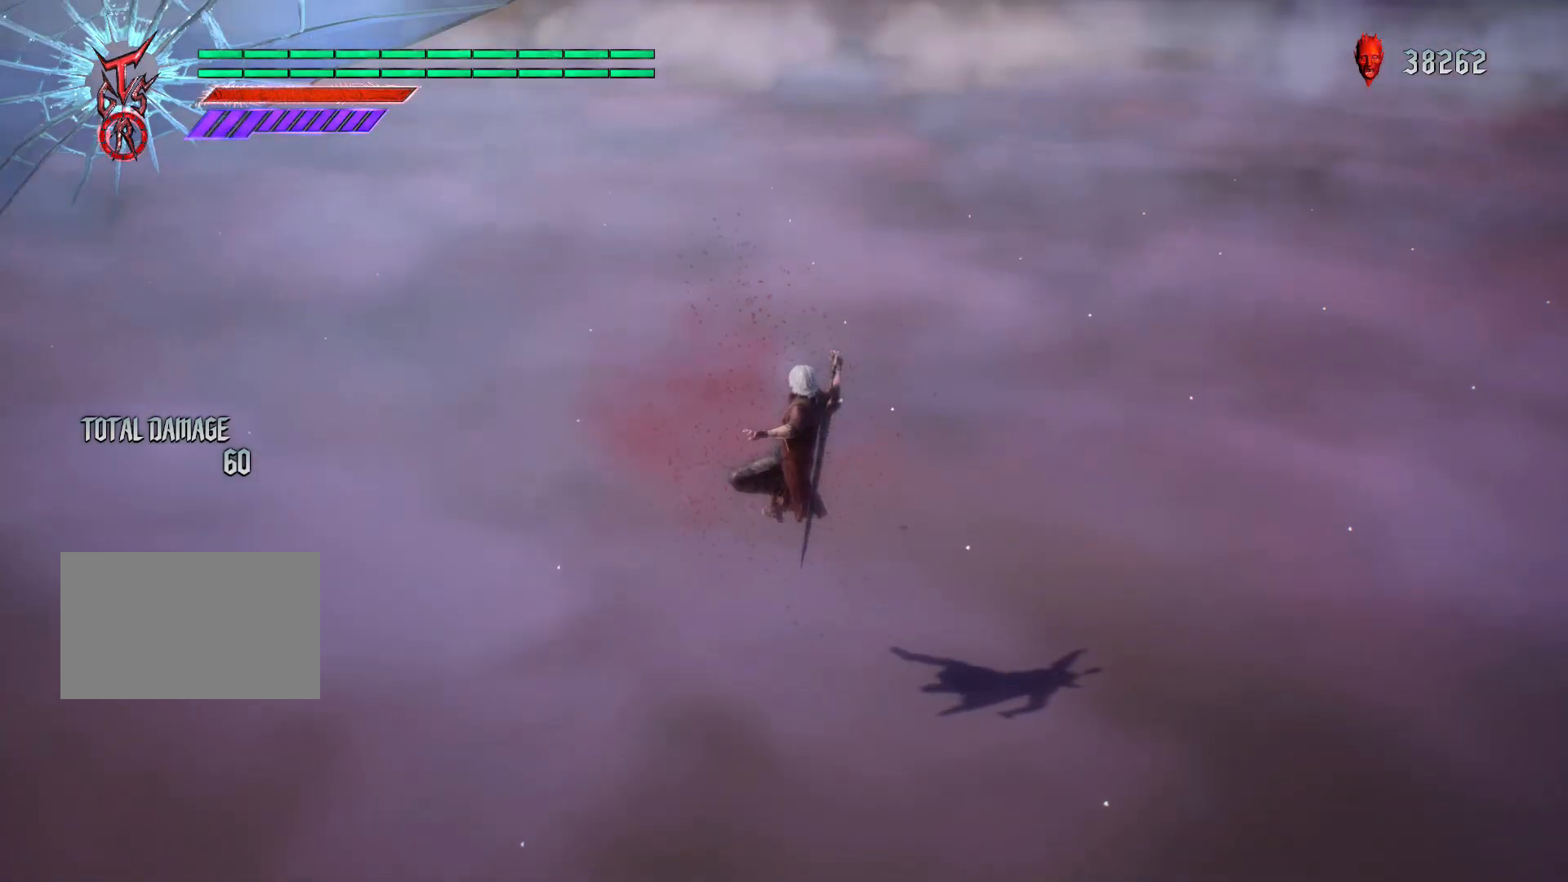
{"buttons": ["R1"], "left_stick": "center", "right_stick": "center", "events": [[83, "CIRCLE", "up"]]}
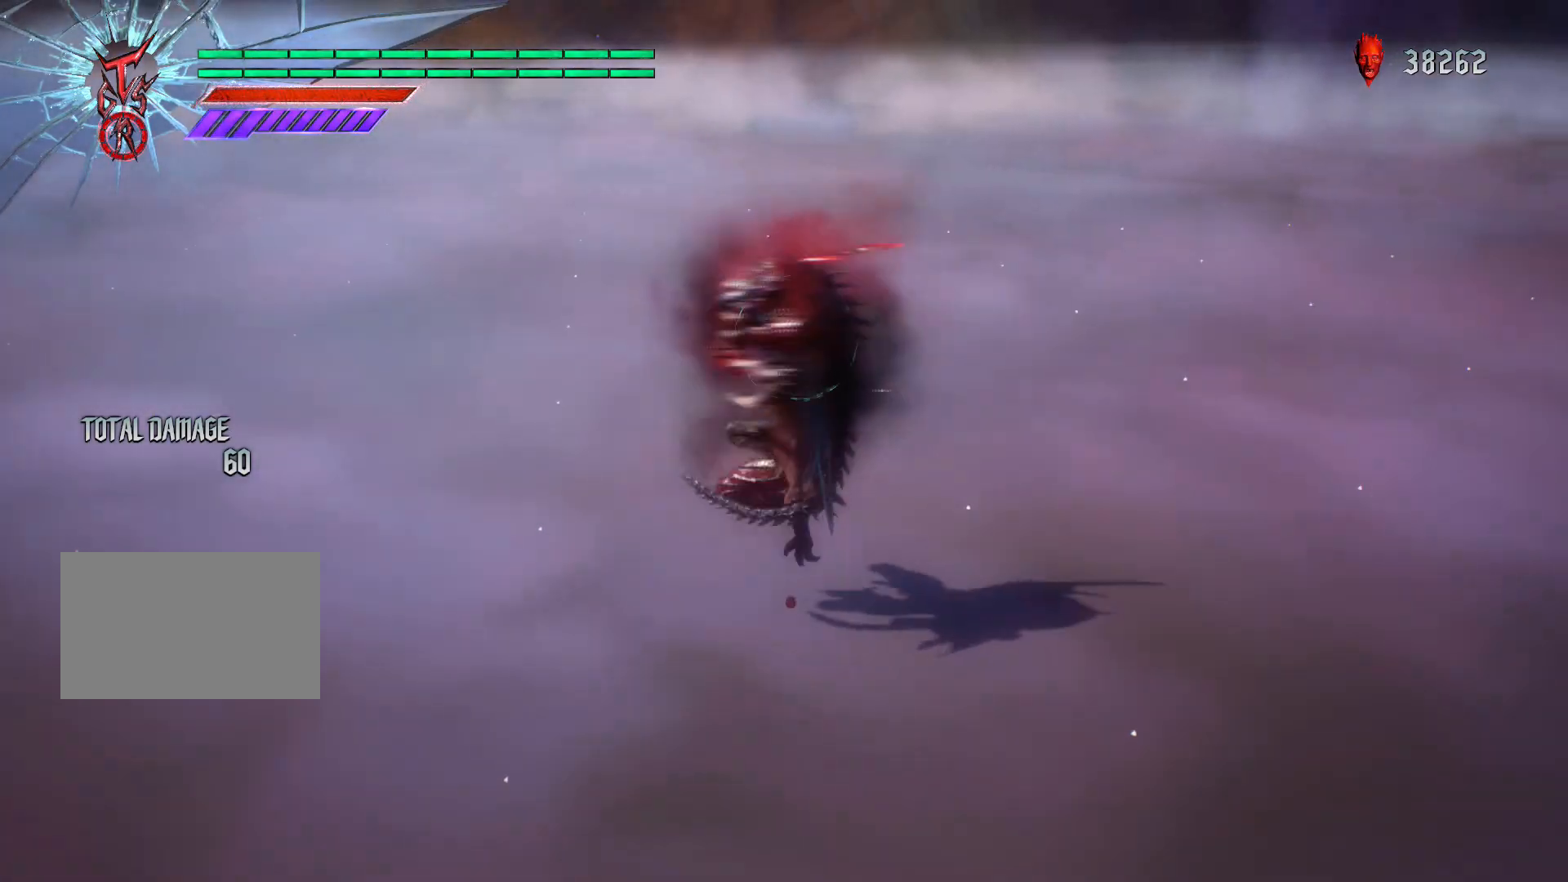
{"buttons": ["R1"], "left_stick": "center", "right_stick": "center", "events": []}
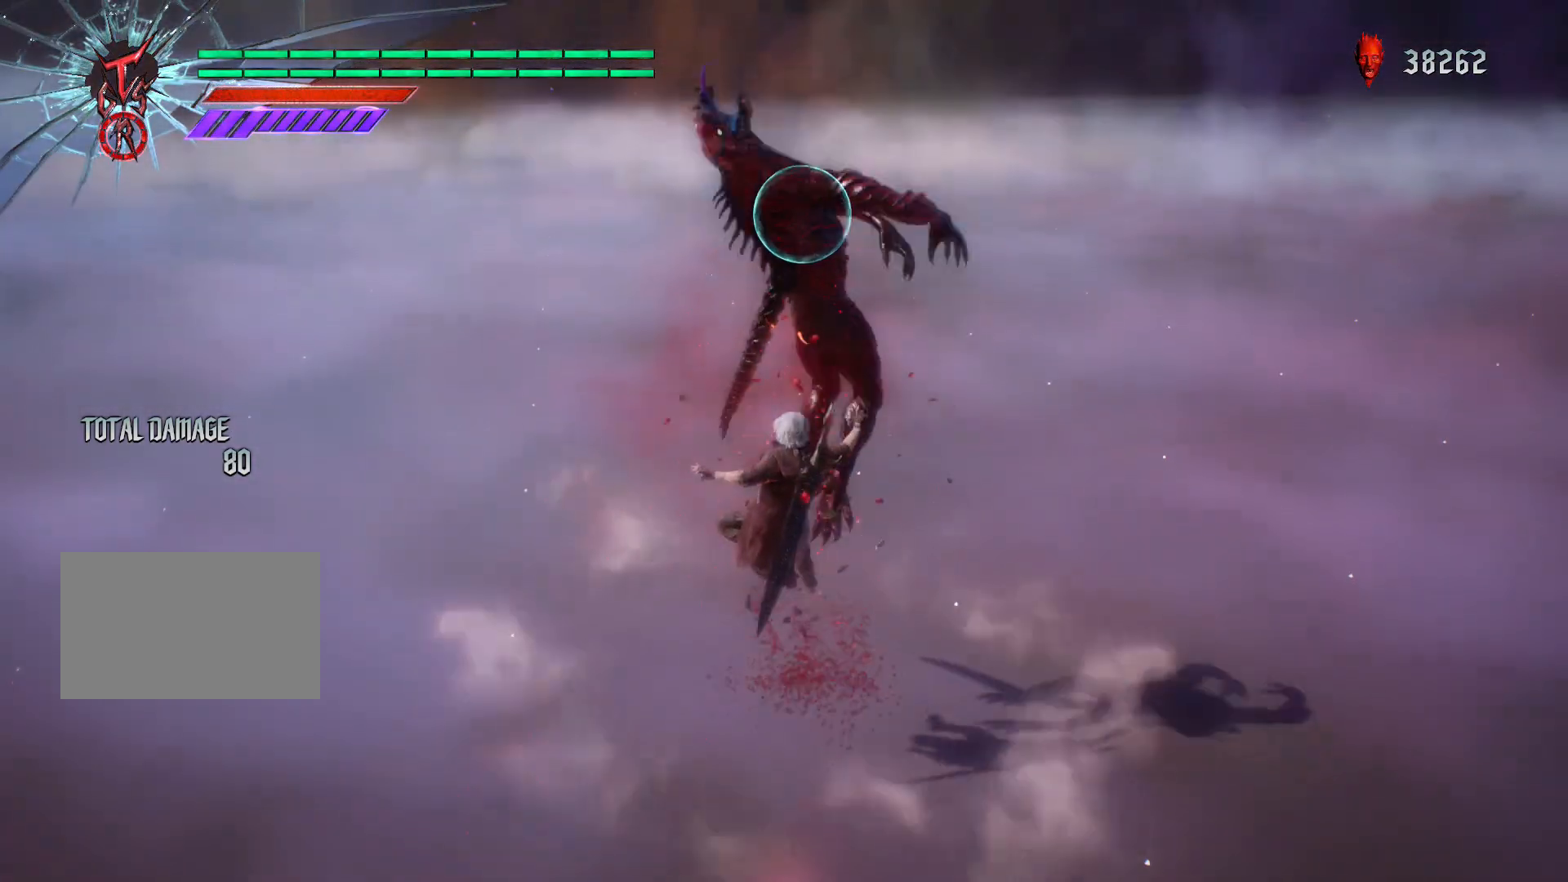
{"buttons": ["R1"], "left_stick": "center", "right_stick": "center", "events": []}
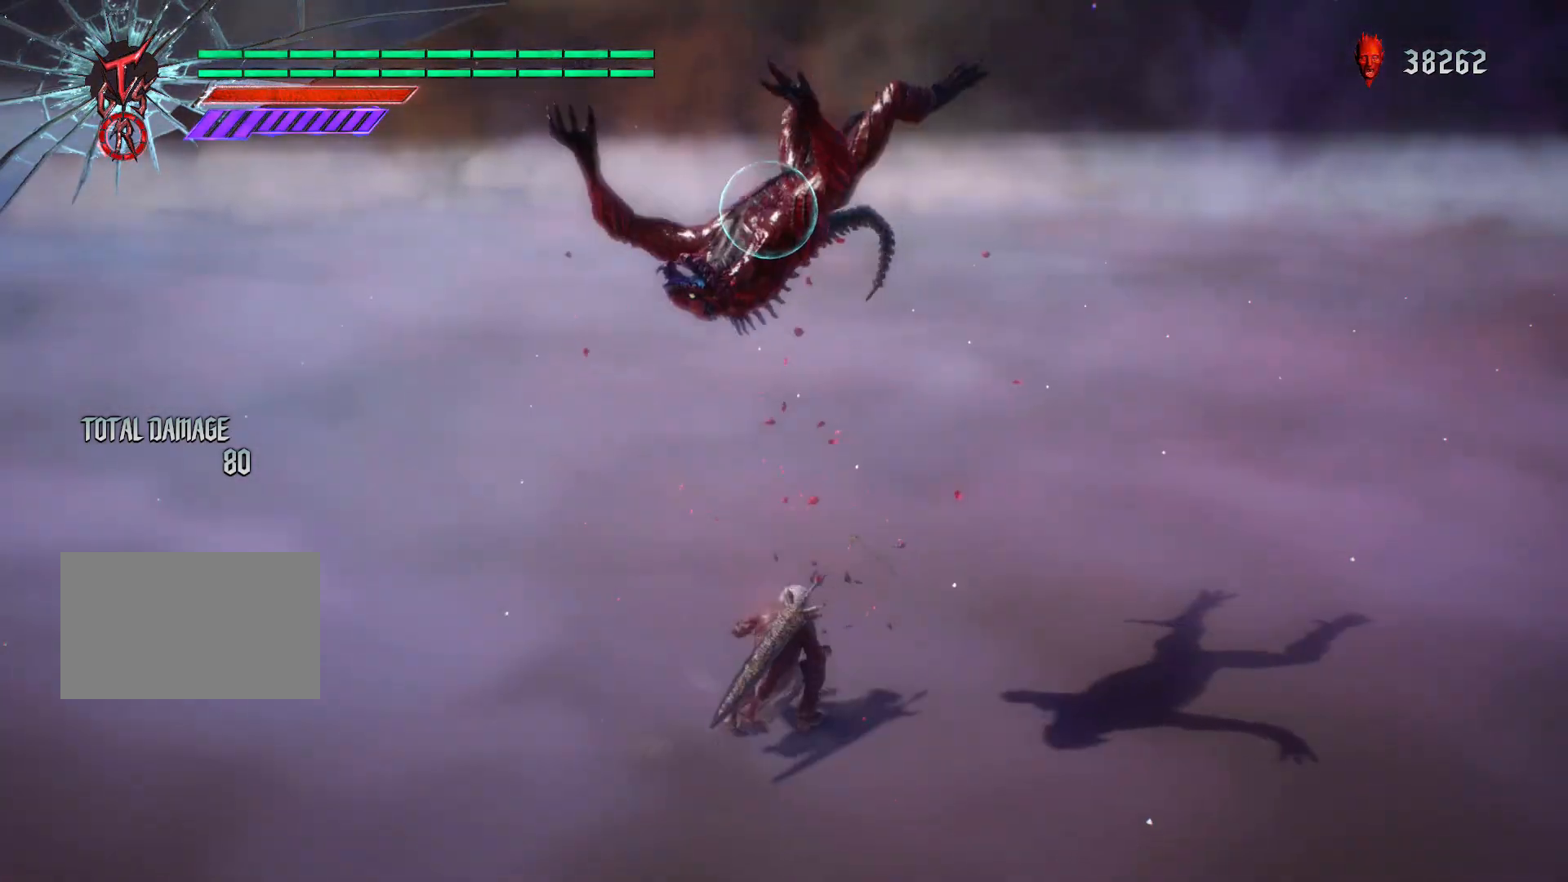
{"buttons": ["R1"], "left_stick": "right", "right_stick": "right", "events": [[100, "left_stick", "right"], [367, "right_stick", "right"]]}
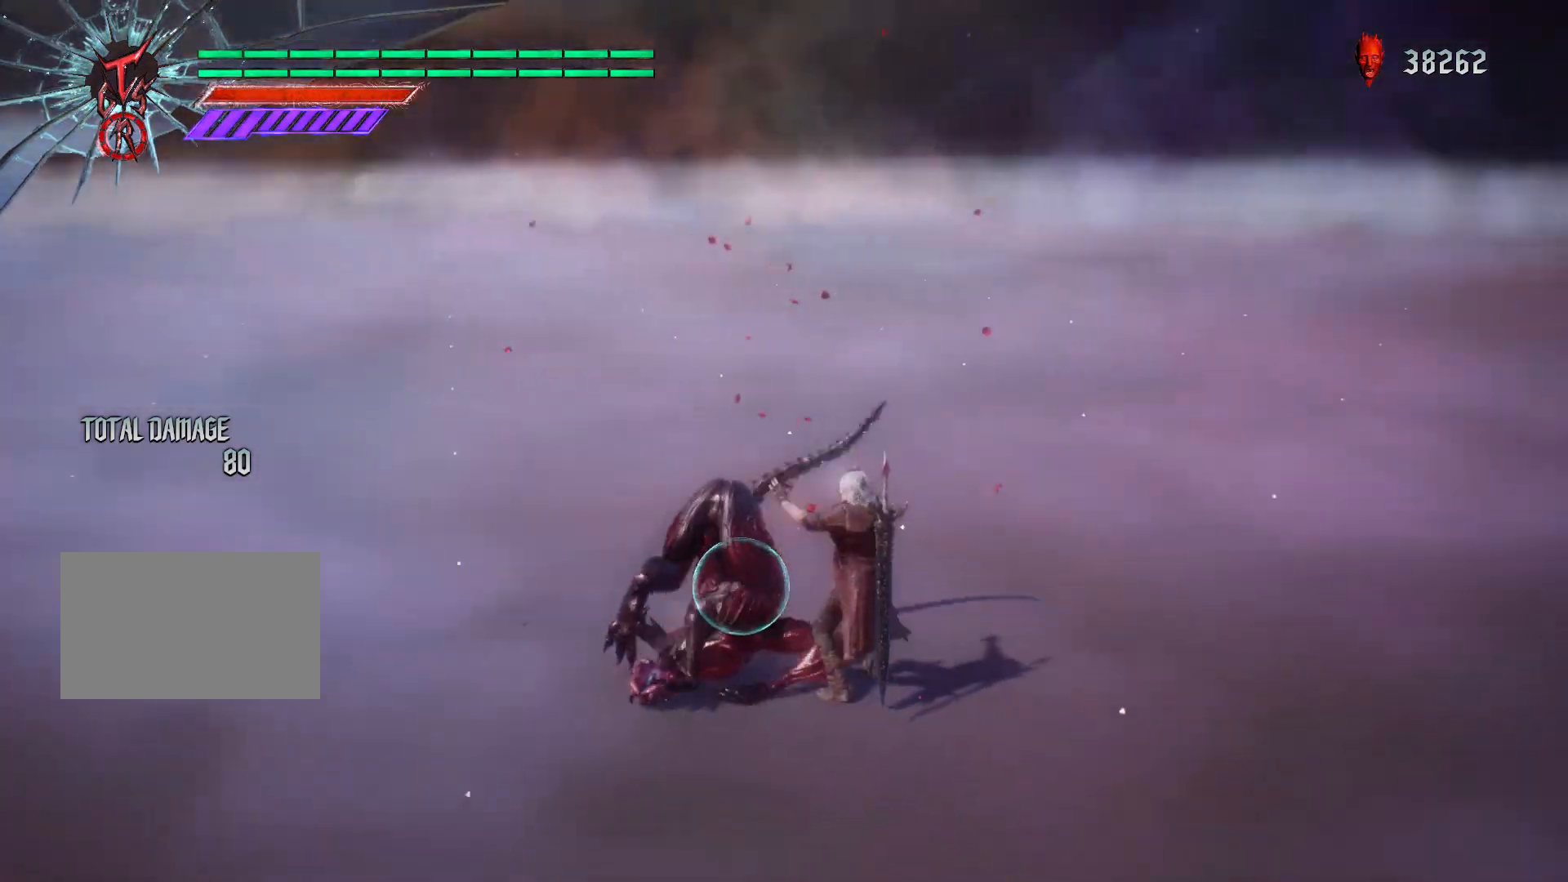
{"buttons": ["R1"], "left_stick": "right", "right_stick": "center", "events": [[300, "right_stick", "center"]]}
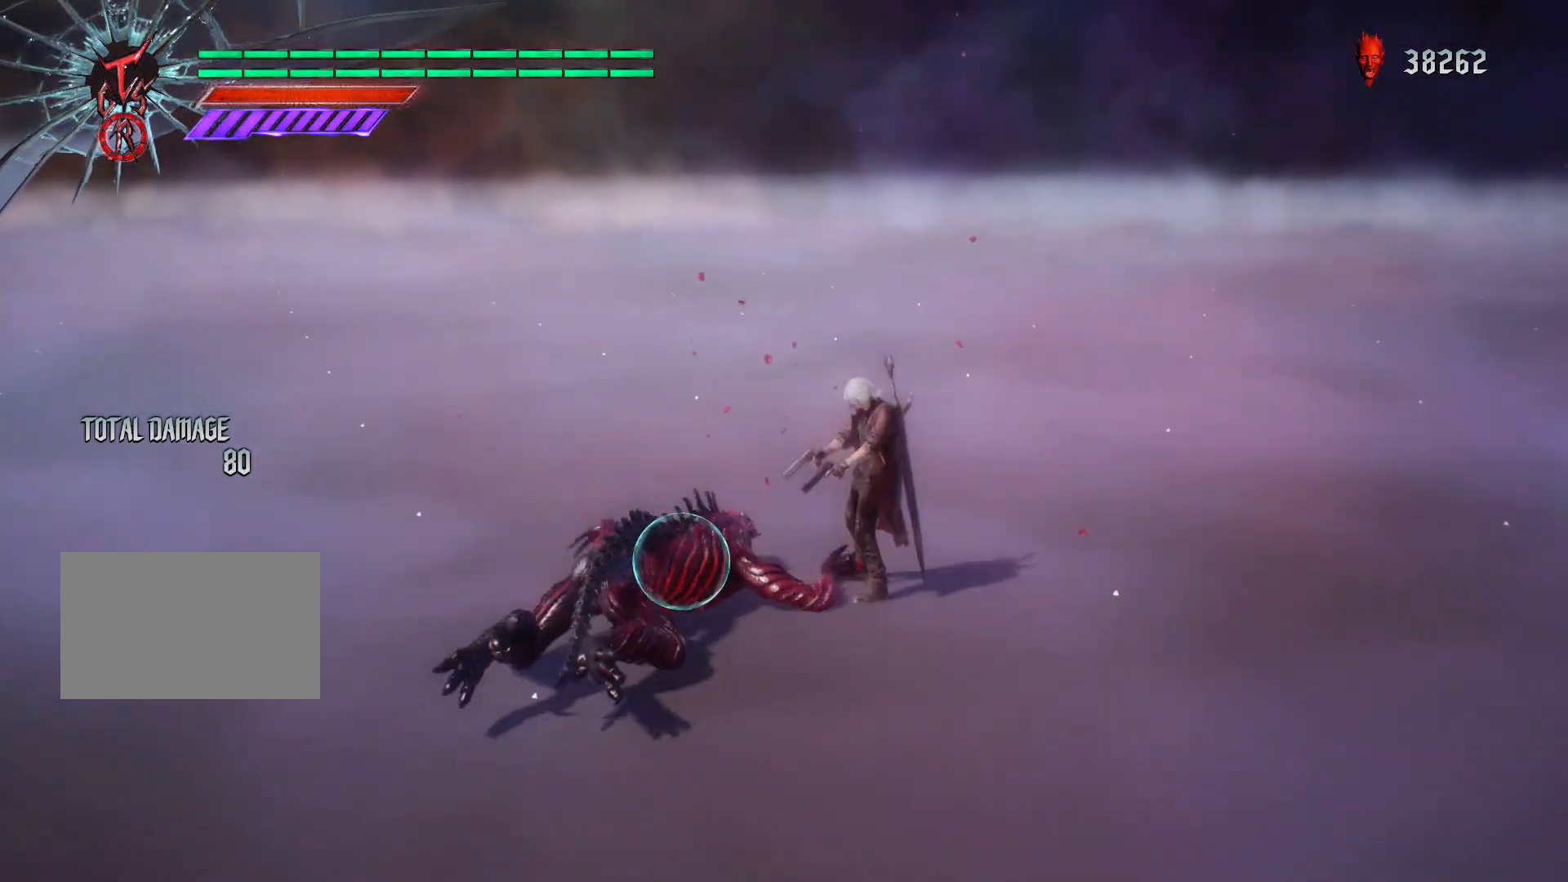
{"buttons": ["R1"], "left_stick": "right", "right_stick": "center", "events": []}
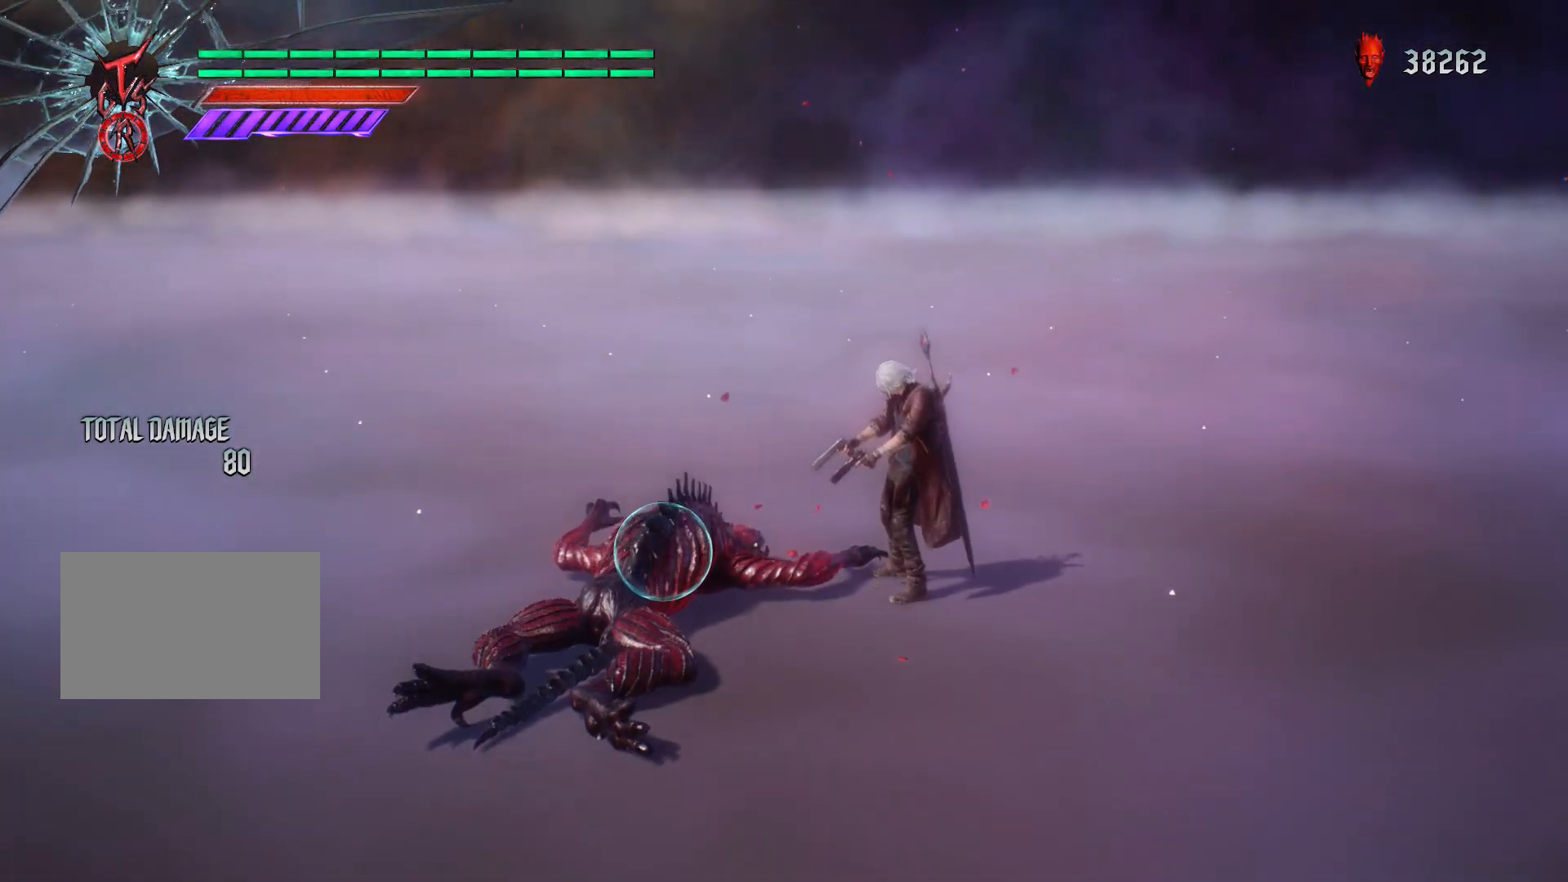
{"buttons": ["R1"], "left_stick": "right", "right_stick": "center", "events": []}
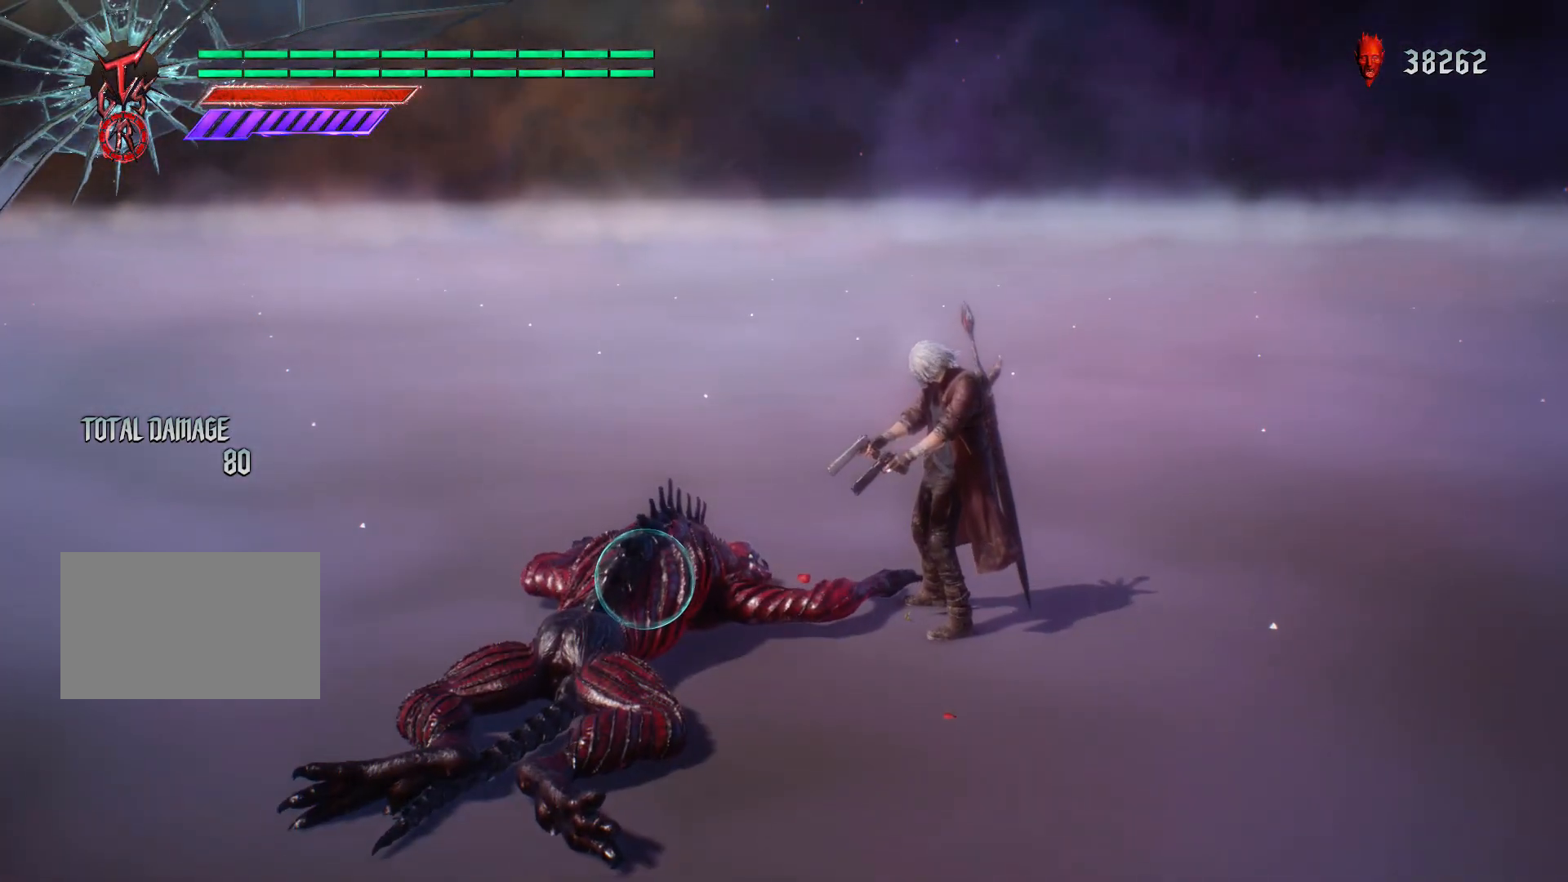
{"buttons": ["R1"], "left_stick": "right", "right_stick": "center", "events": []}
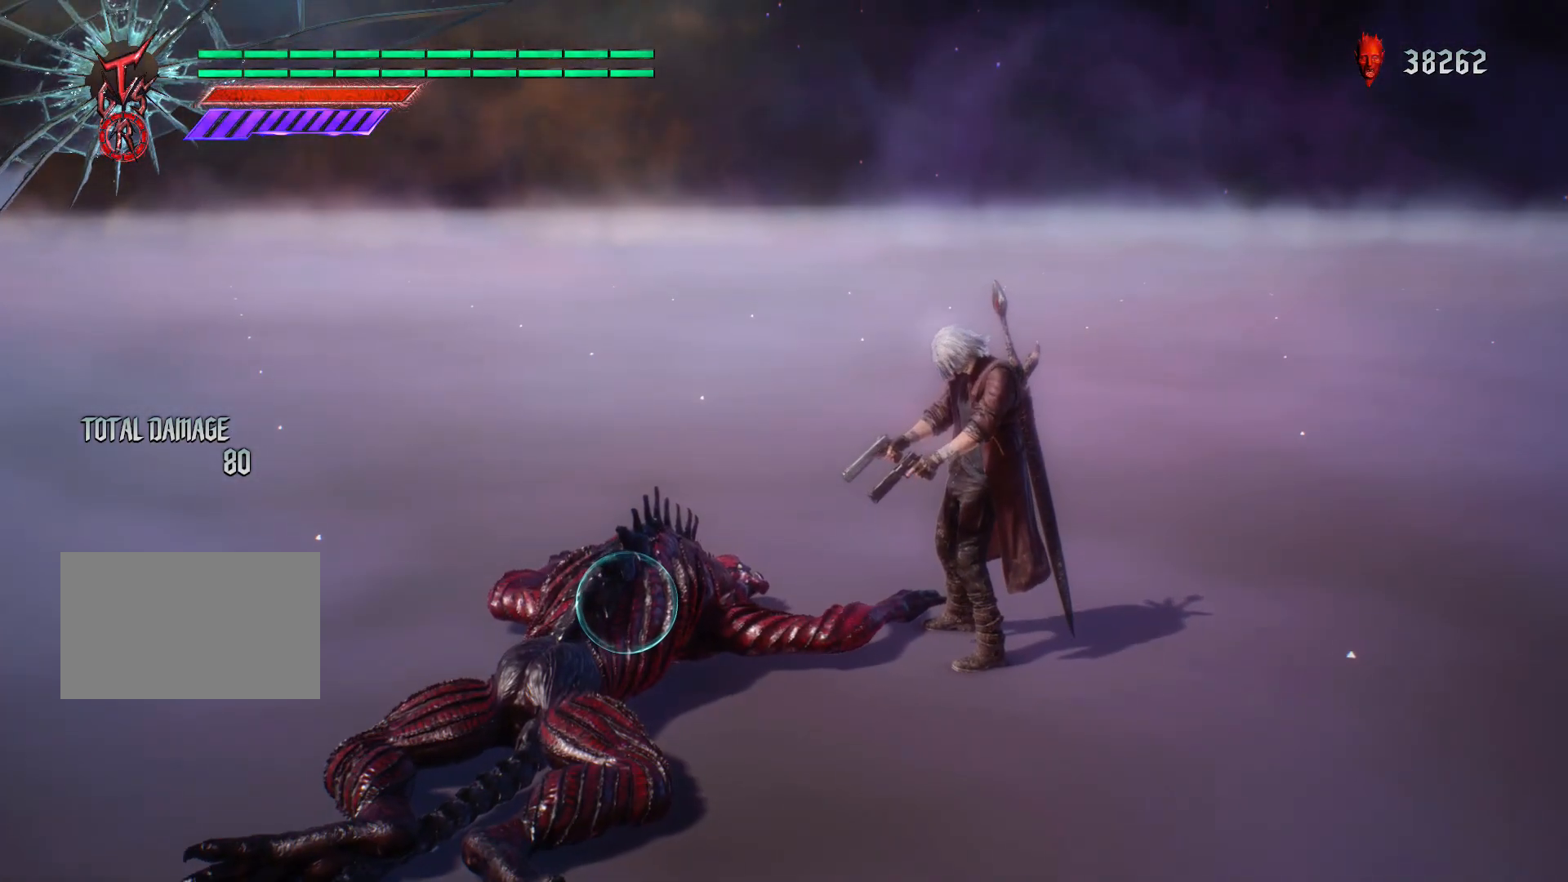
{"buttons": ["R1"], "left_stick": "right", "right_stick": "center", "events": []}